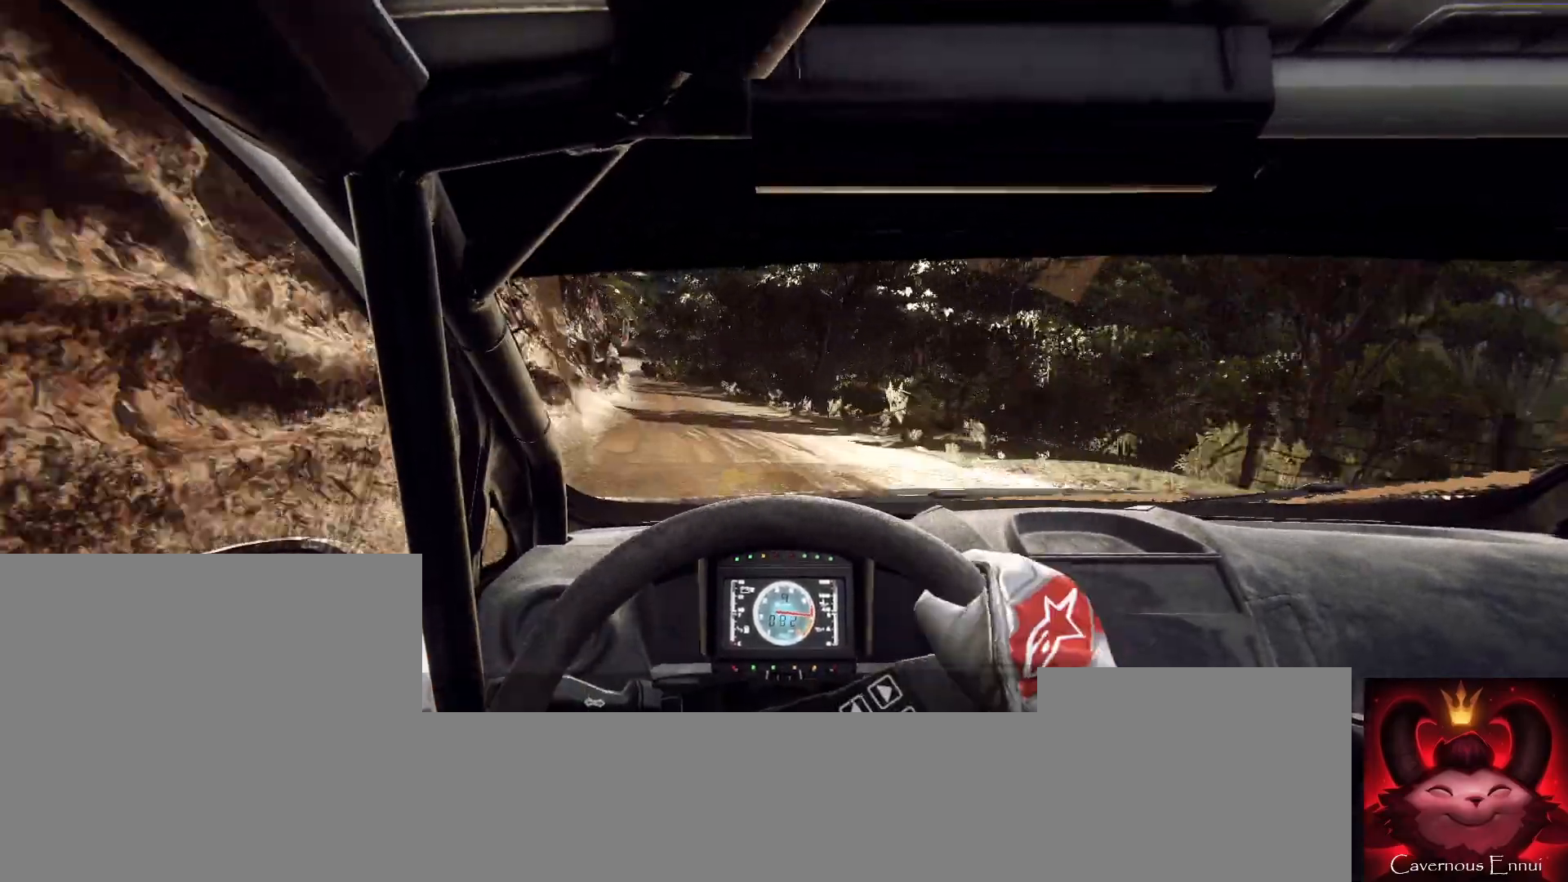
Gameplay with a controller (Xbox layout); each line is a JSON object with the inputs held at the frame after it (dt_ms = milliseconds from this image to that frame). "button_events" lists button changes between this image and that frame as [ms after this image, input, new state], when the widget could be followed in between (sticks are given only as held states).
{"dt_ms": 500, "buttons": [], "left_stick": "center", "right_stick": "up", "button_events": []}
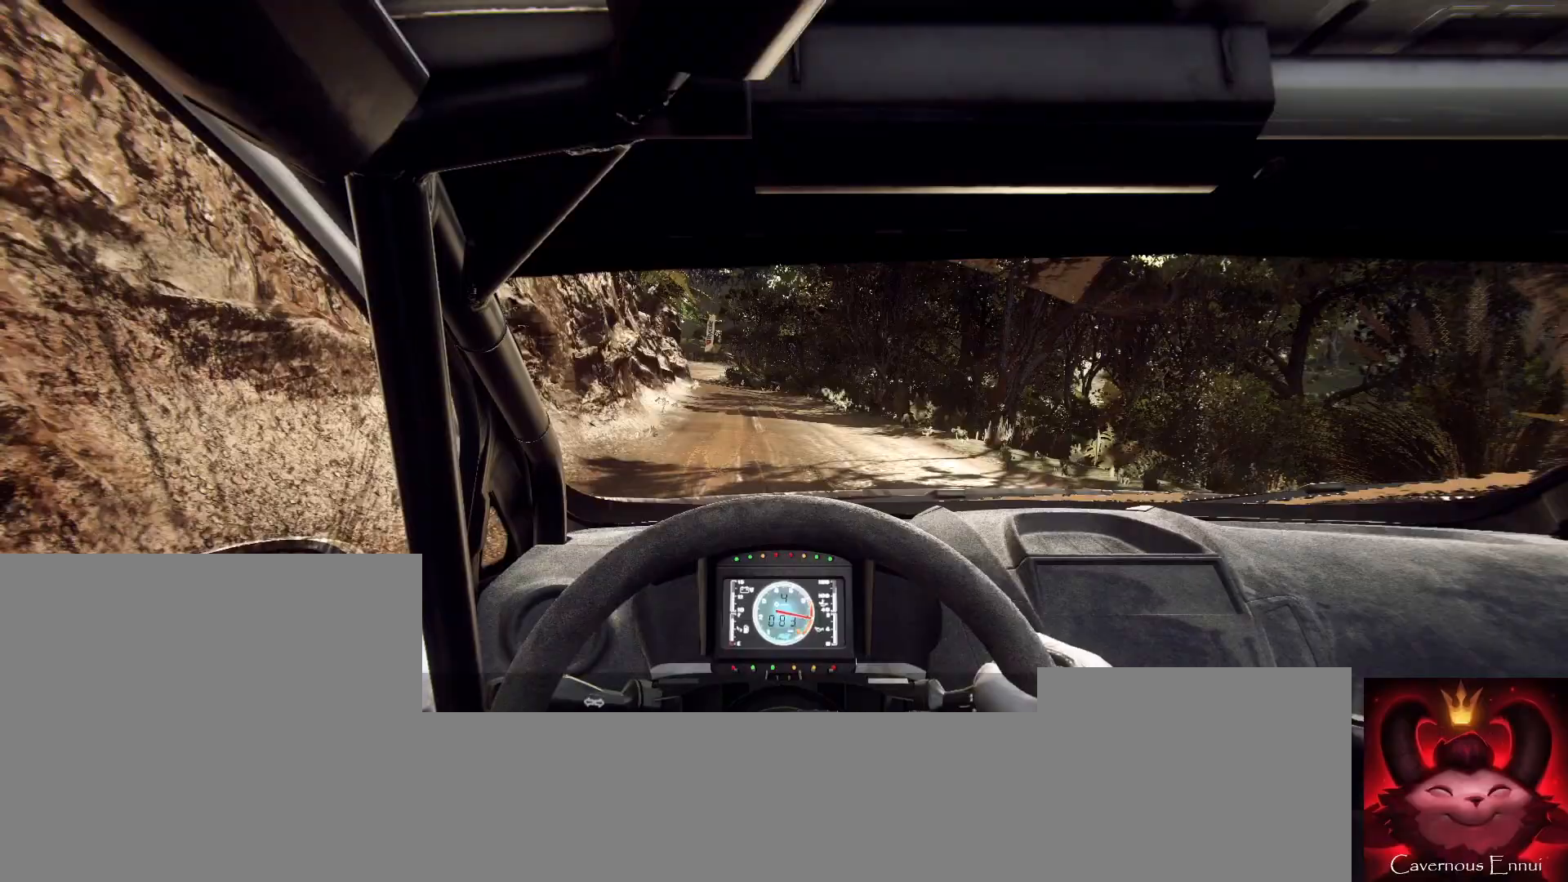
{"dt_ms": 500, "buttons": [], "left_stick": "center", "right_stick": "up", "button_events": []}
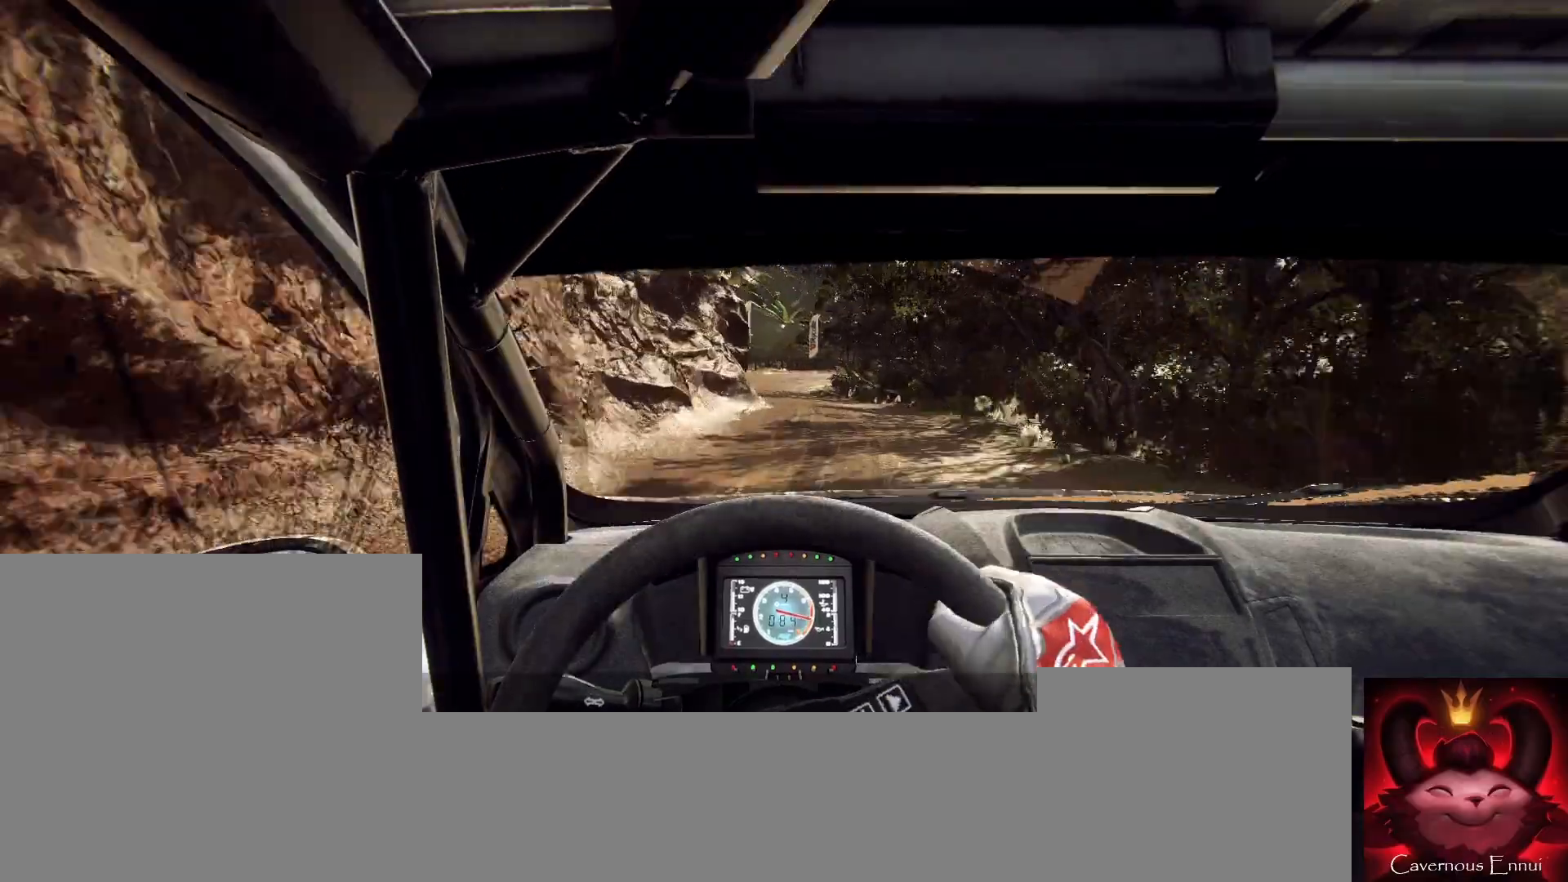
{"dt_ms": 500, "buttons": [], "left_stick": "center", "right_stick": "up", "button_events": [[300, "R1", "down"], [400, "R1", "up"]]}
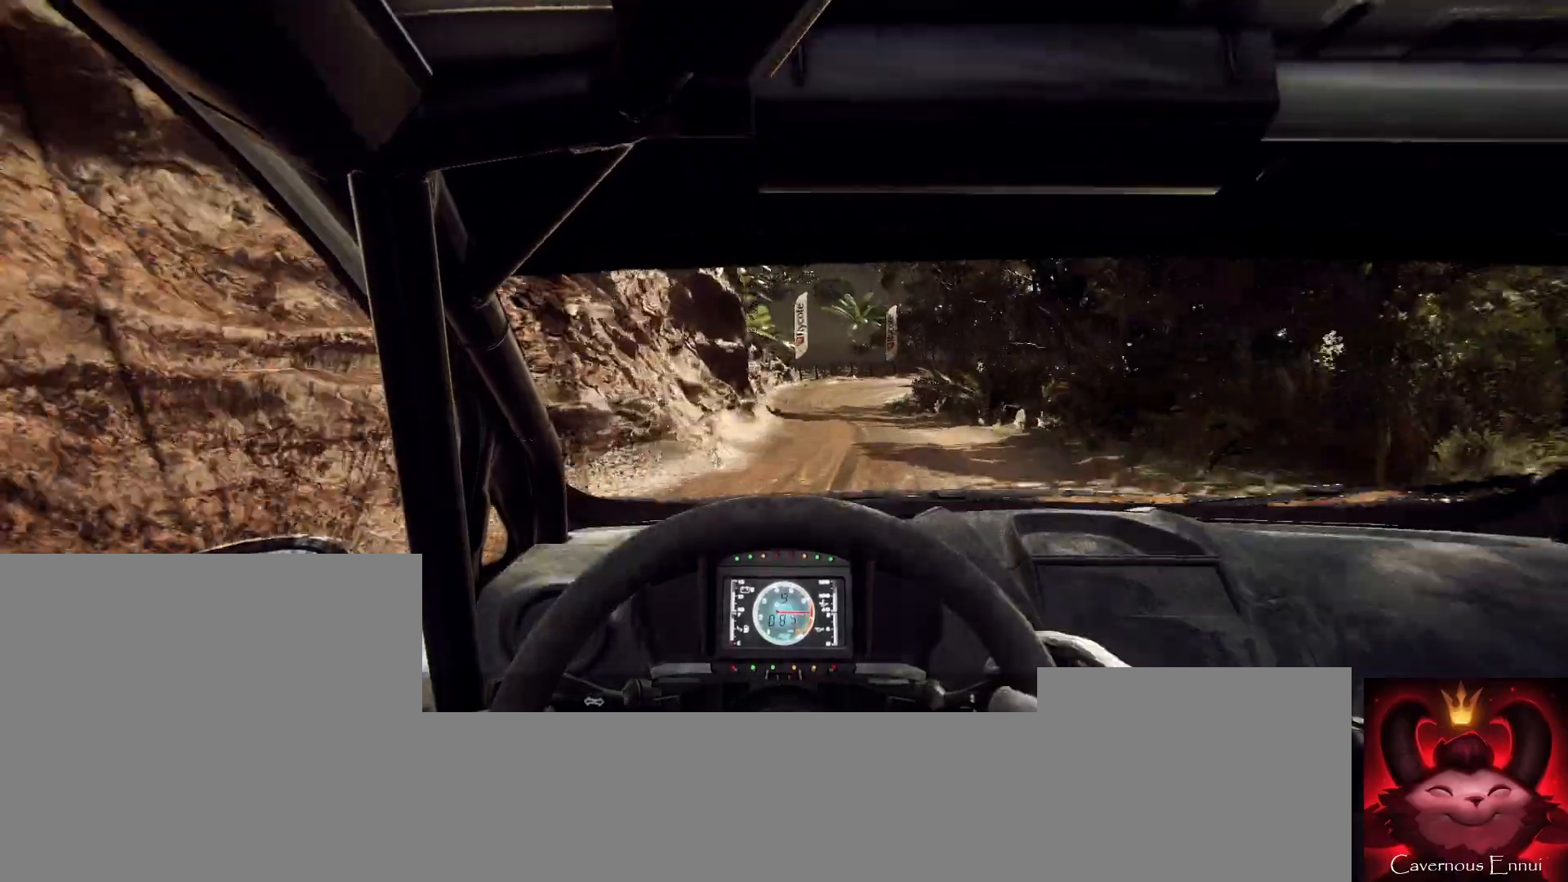
{"dt_ms": 500, "buttons": ["L2"], "left_stick": "center", "right_stick": "up", "button_events": [[433, "L2", "down"]]}
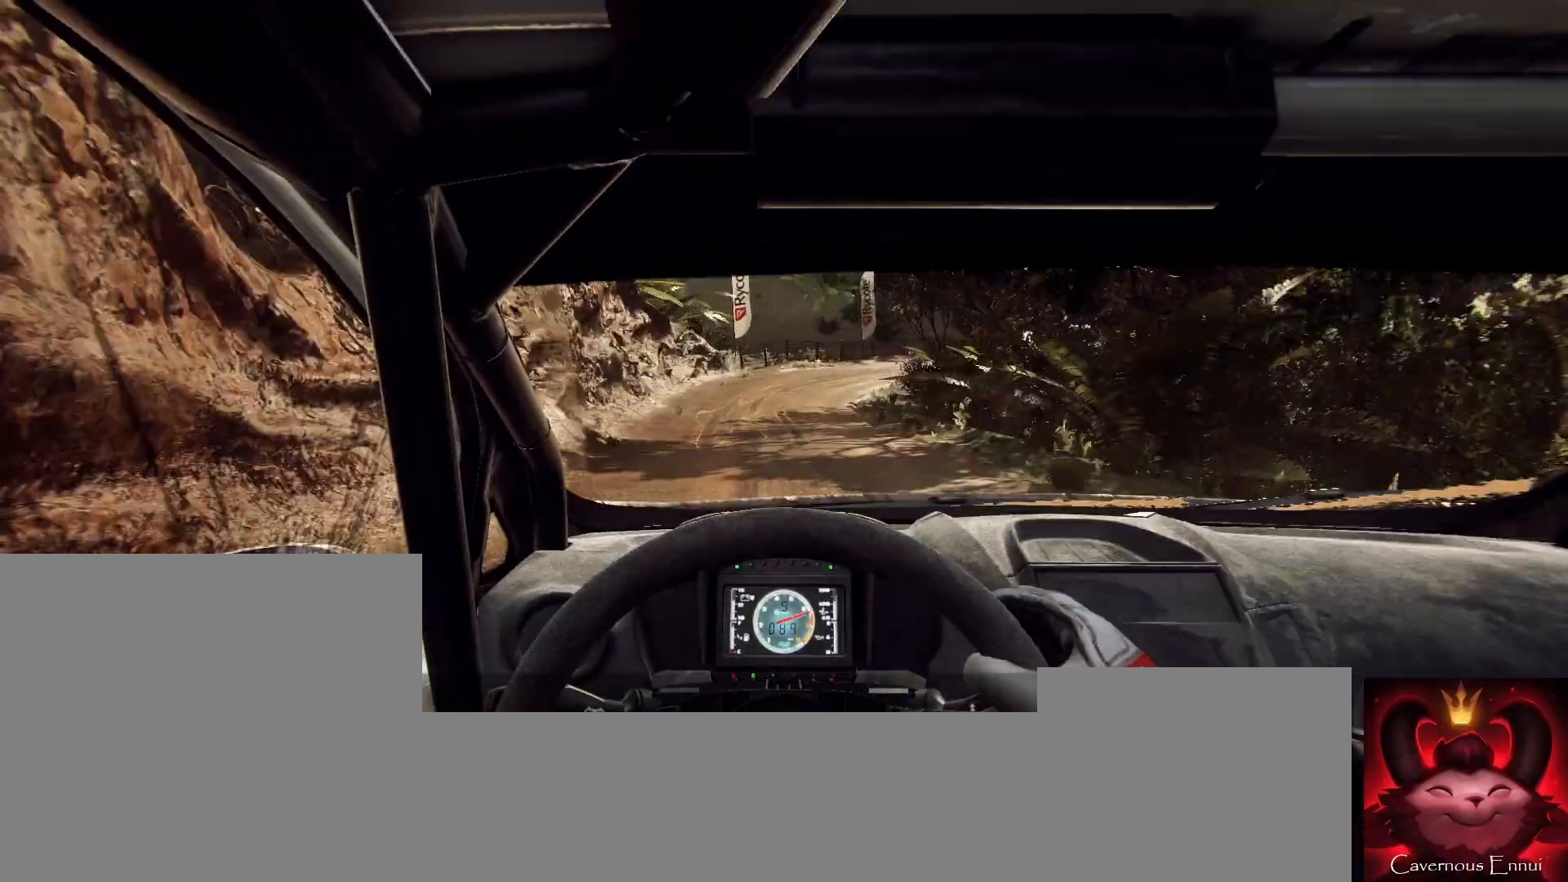
{"dt_ms": 500, "buttons": ["L1", "L2"], "left_stick": "right", "right_stick": "up", "button_events": [[100, "L1", "down"], [167, "L1", "up"], [433, "L1", "down"]]}
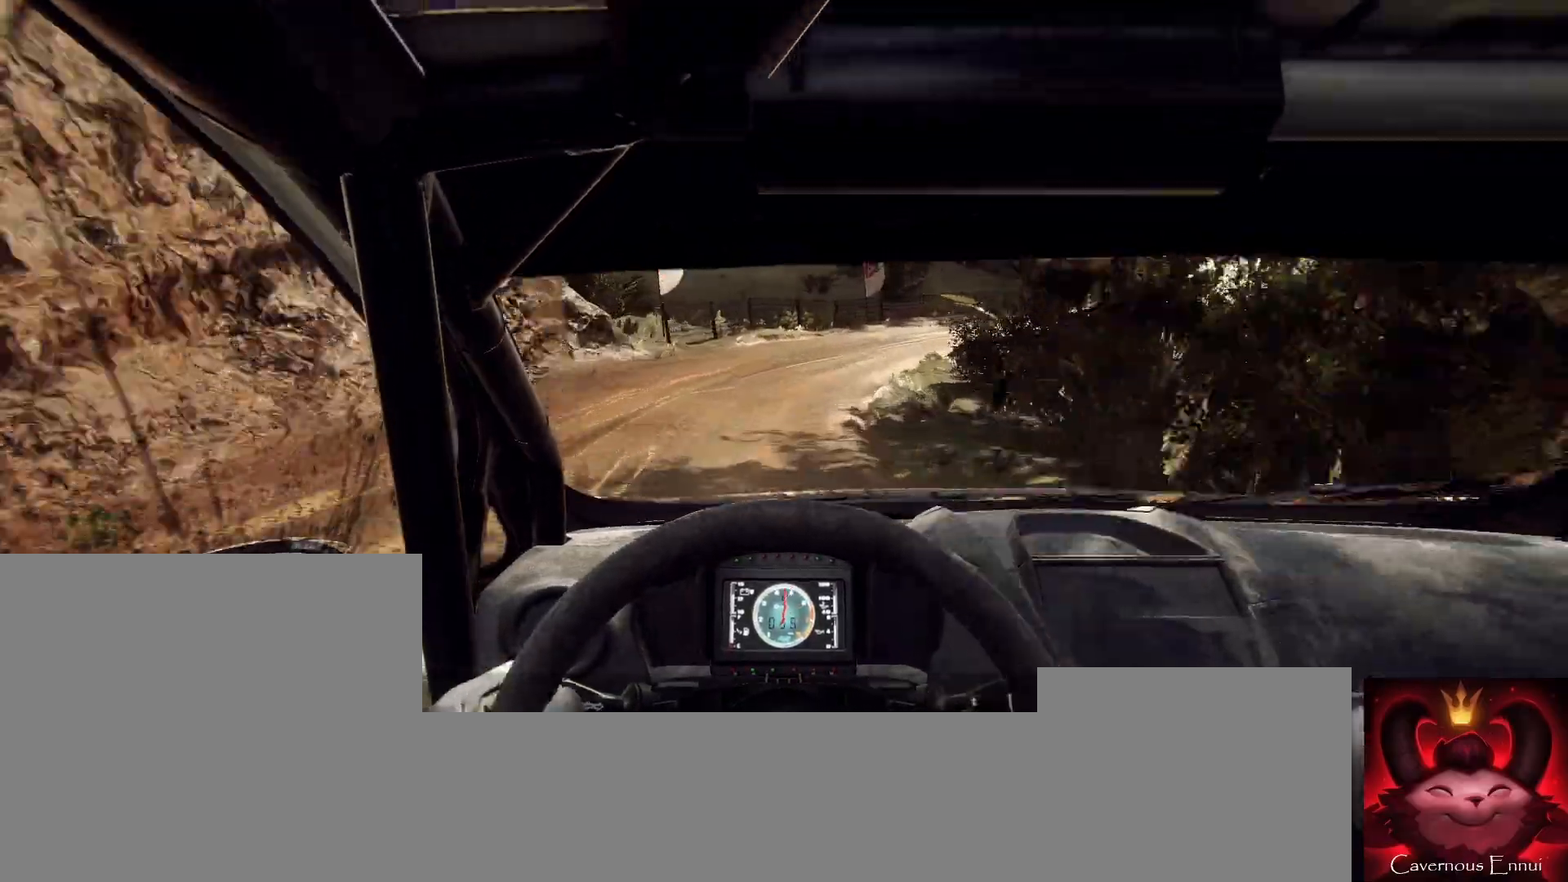
{"dt_ms": 500, "buttons": ["L2"], "left_stick": "right", "right_stick": "up", "button_events": [[100, "L1", "up"]]}
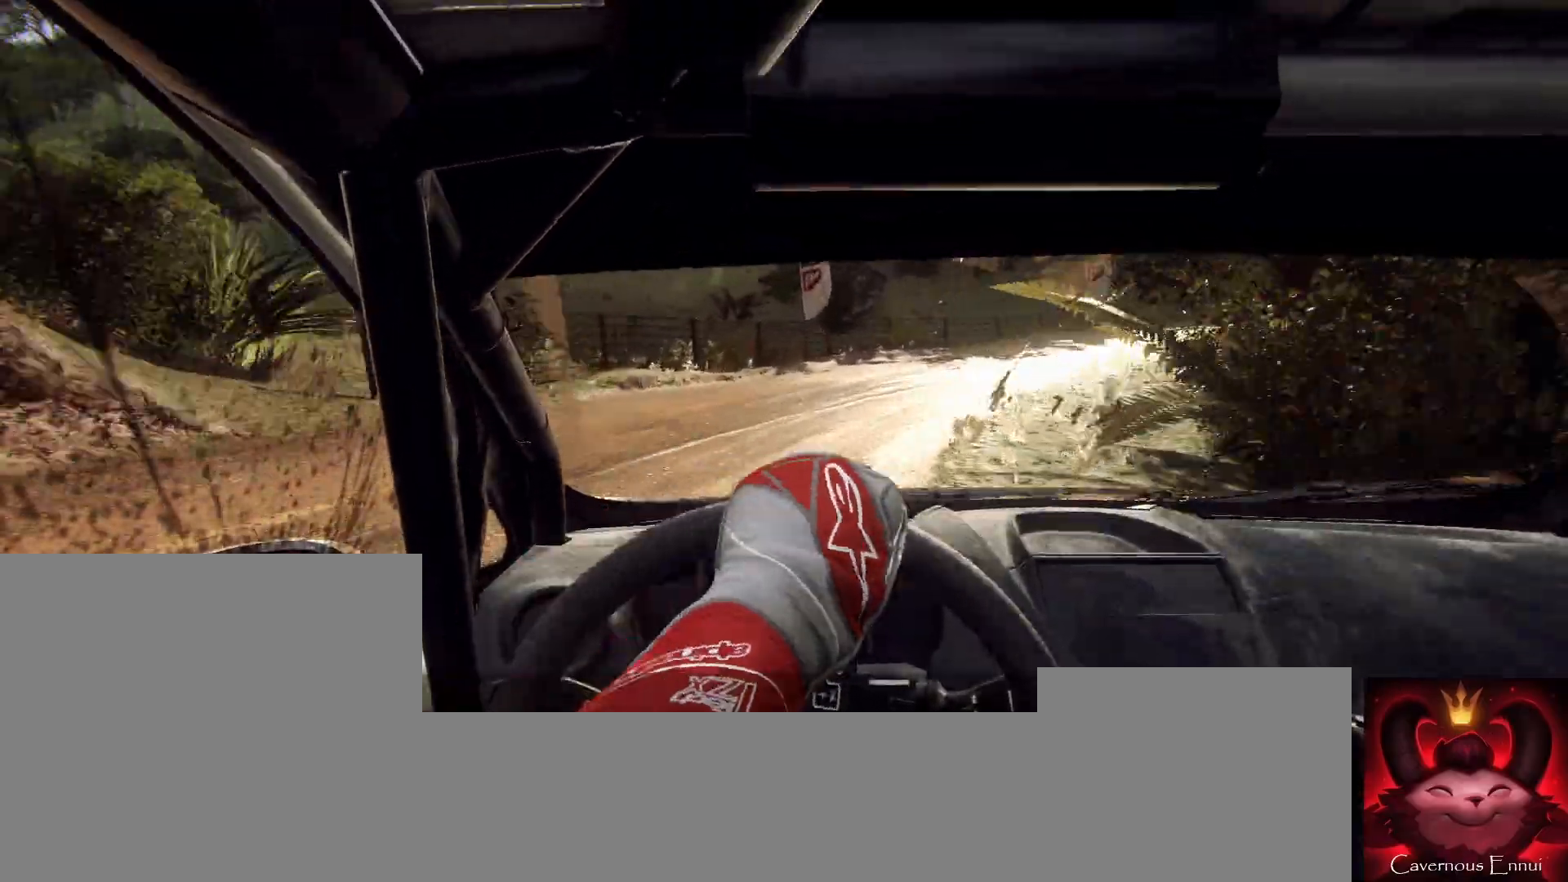
{"dt_ms": 500, "buttons": [], "left_stick": "right", "right_stick": "up", "button_events": [[367, "L2", "up"]]}
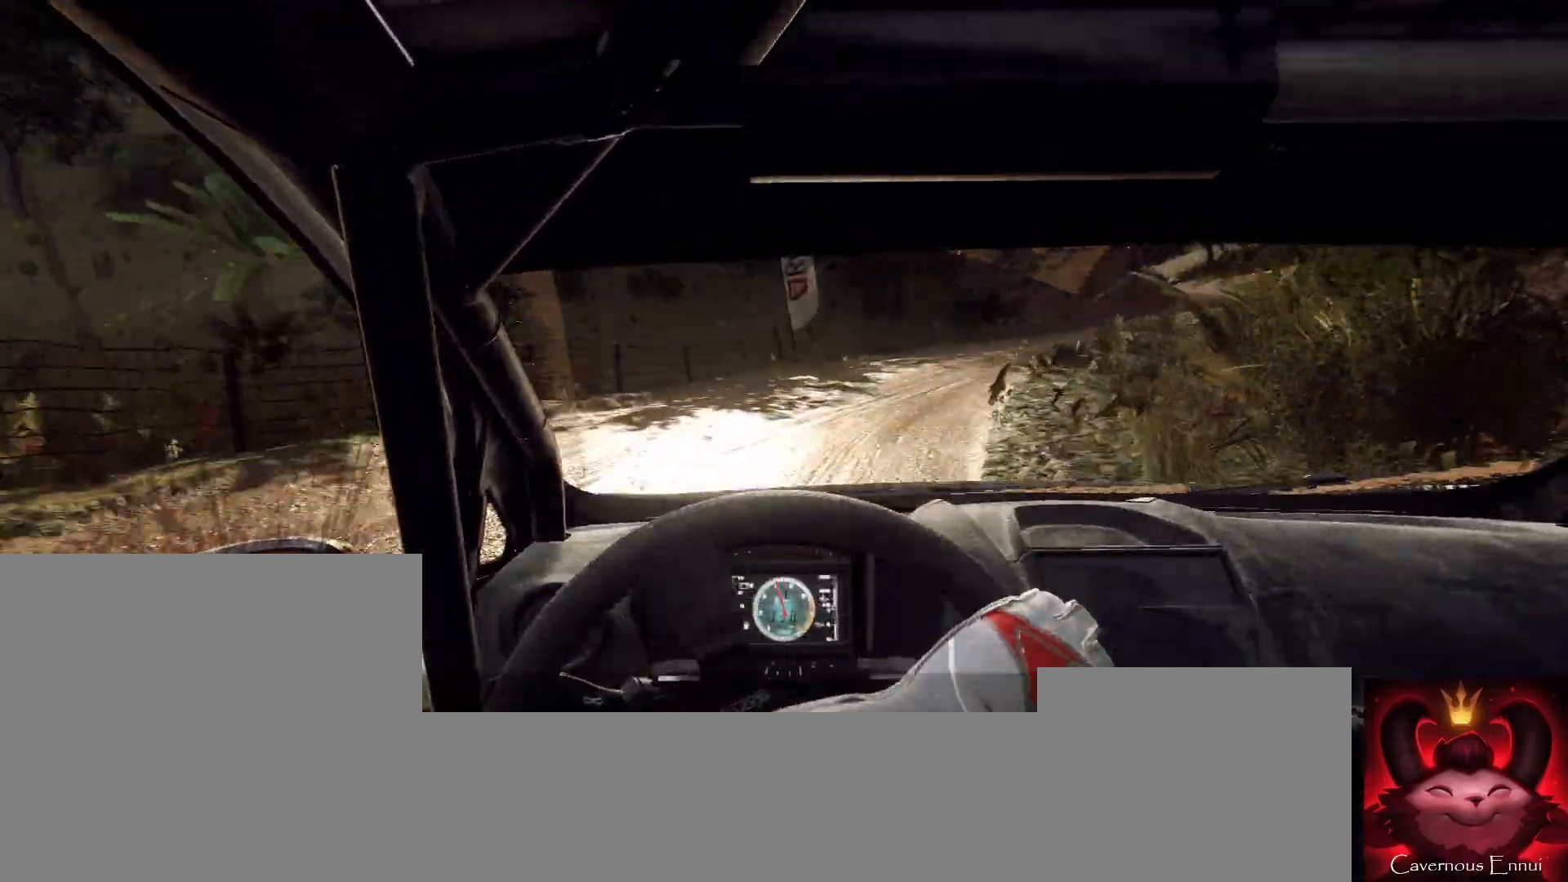
{"dt_ms": 500, "buttons": [], "left_stick": "right", "right_stick": "up", "button_events": []}
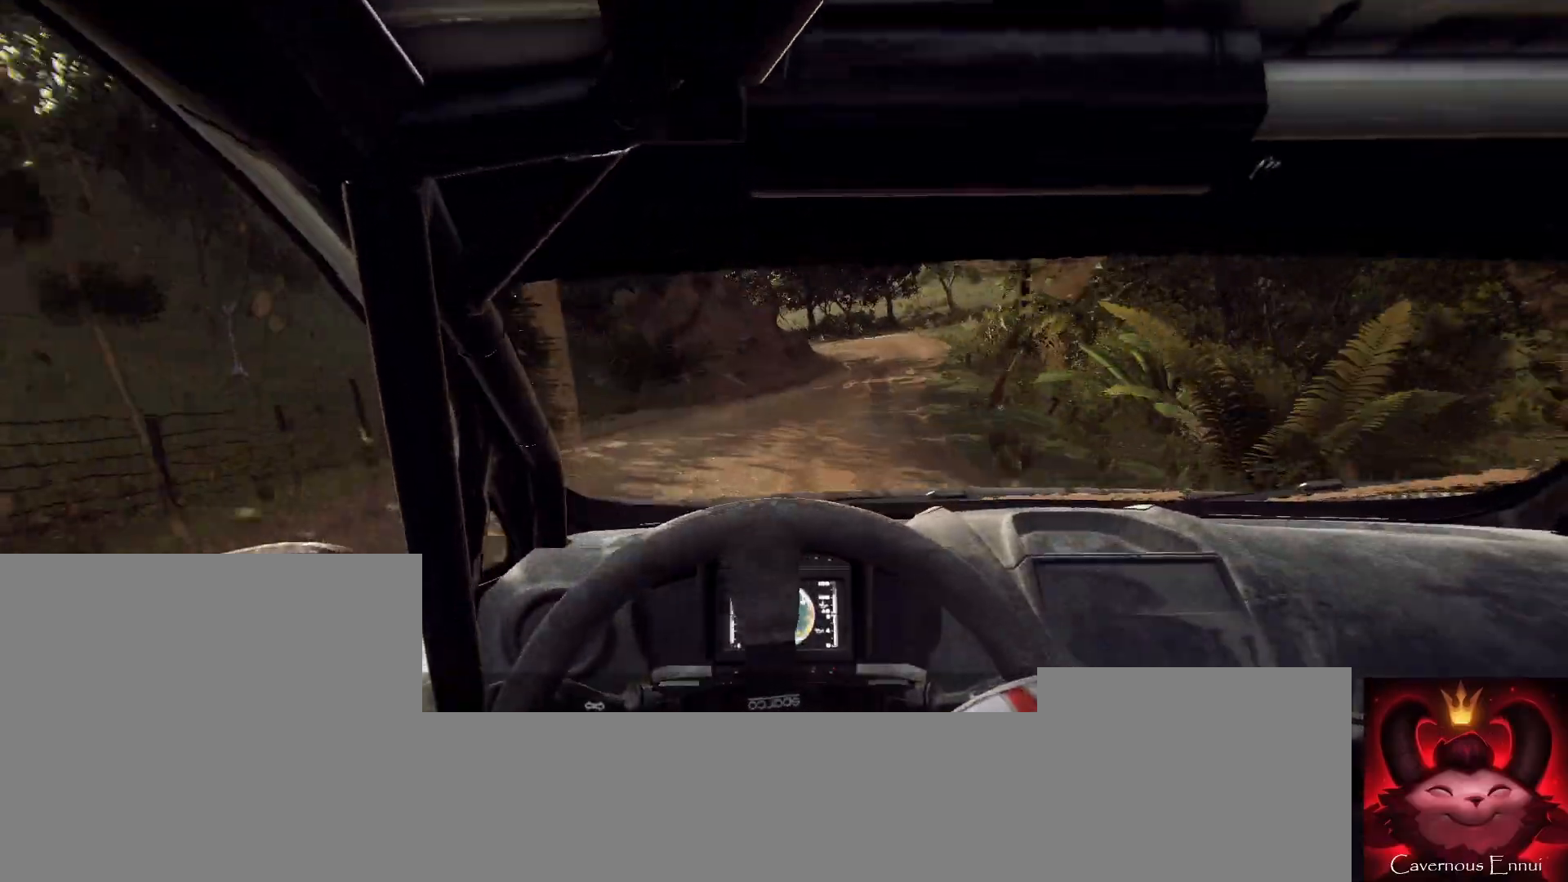
{"dt_ms": 500, "buttons": [], "left_stick": "center", "right_stick": "up", "button_events": []}
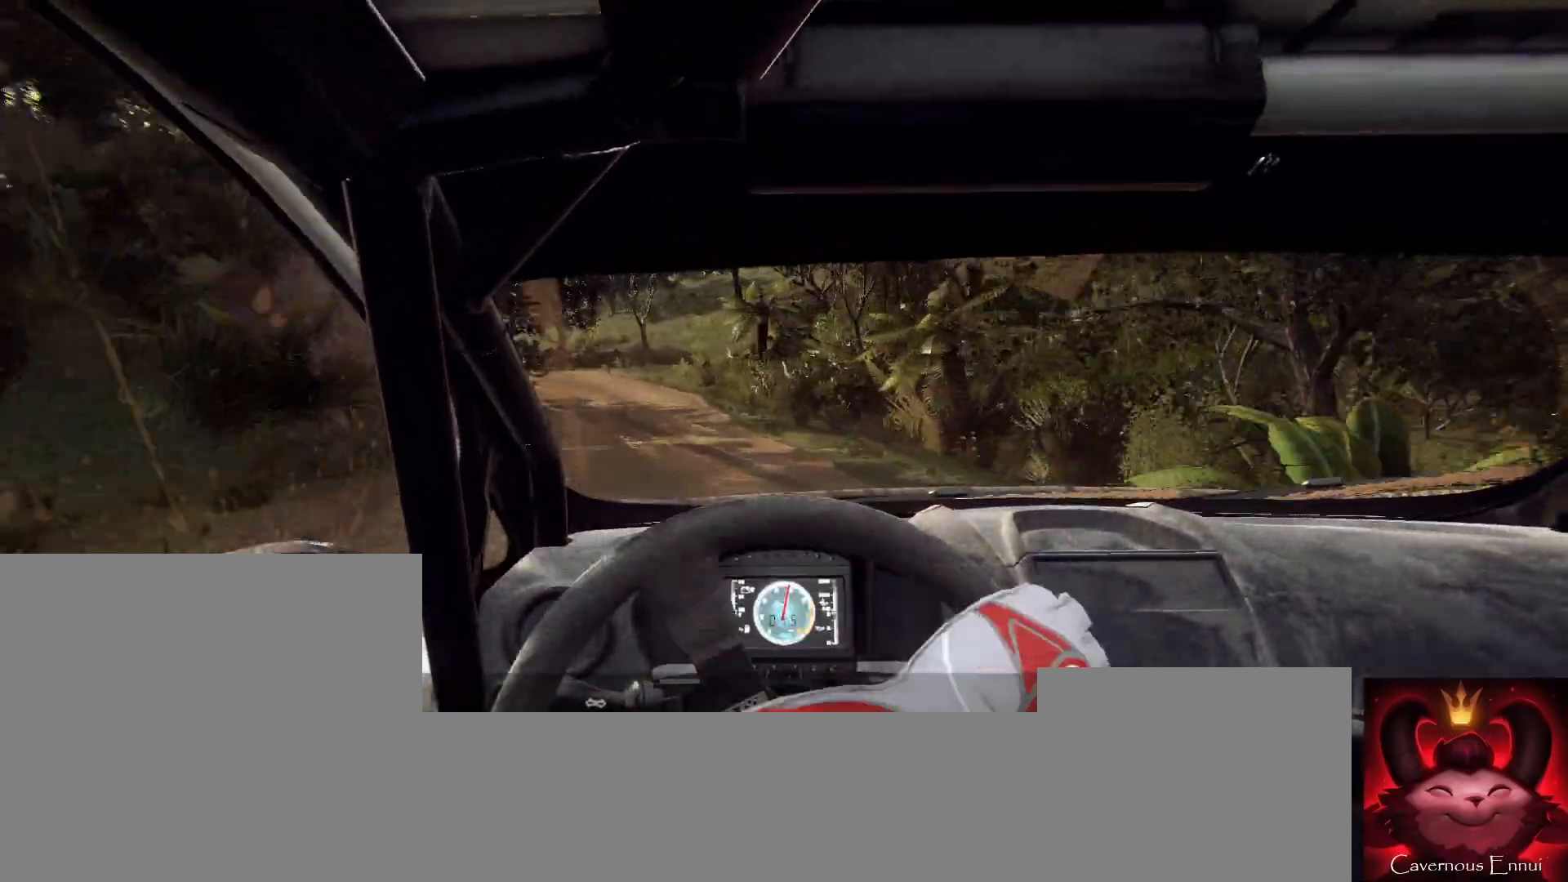
{"dt_ms": 500, "buttons": [], "left_stick": "center", "right_stick": "up", "button_events": []}
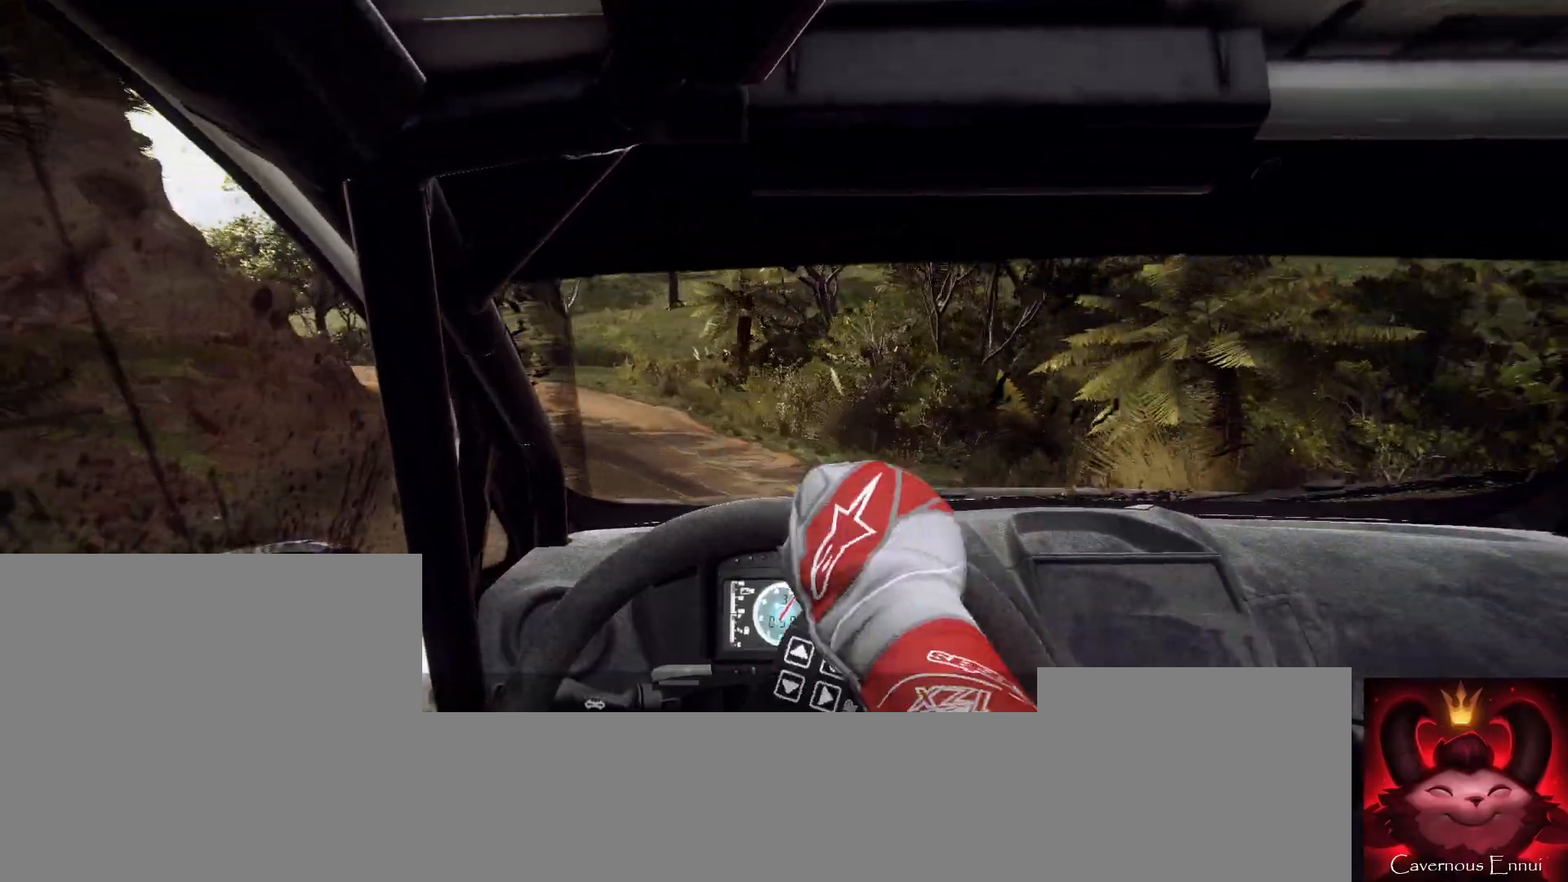
{"dt_ms": 500, "buttons": [], "left_stick": "center", "right_stick": "up", "button_events": []}
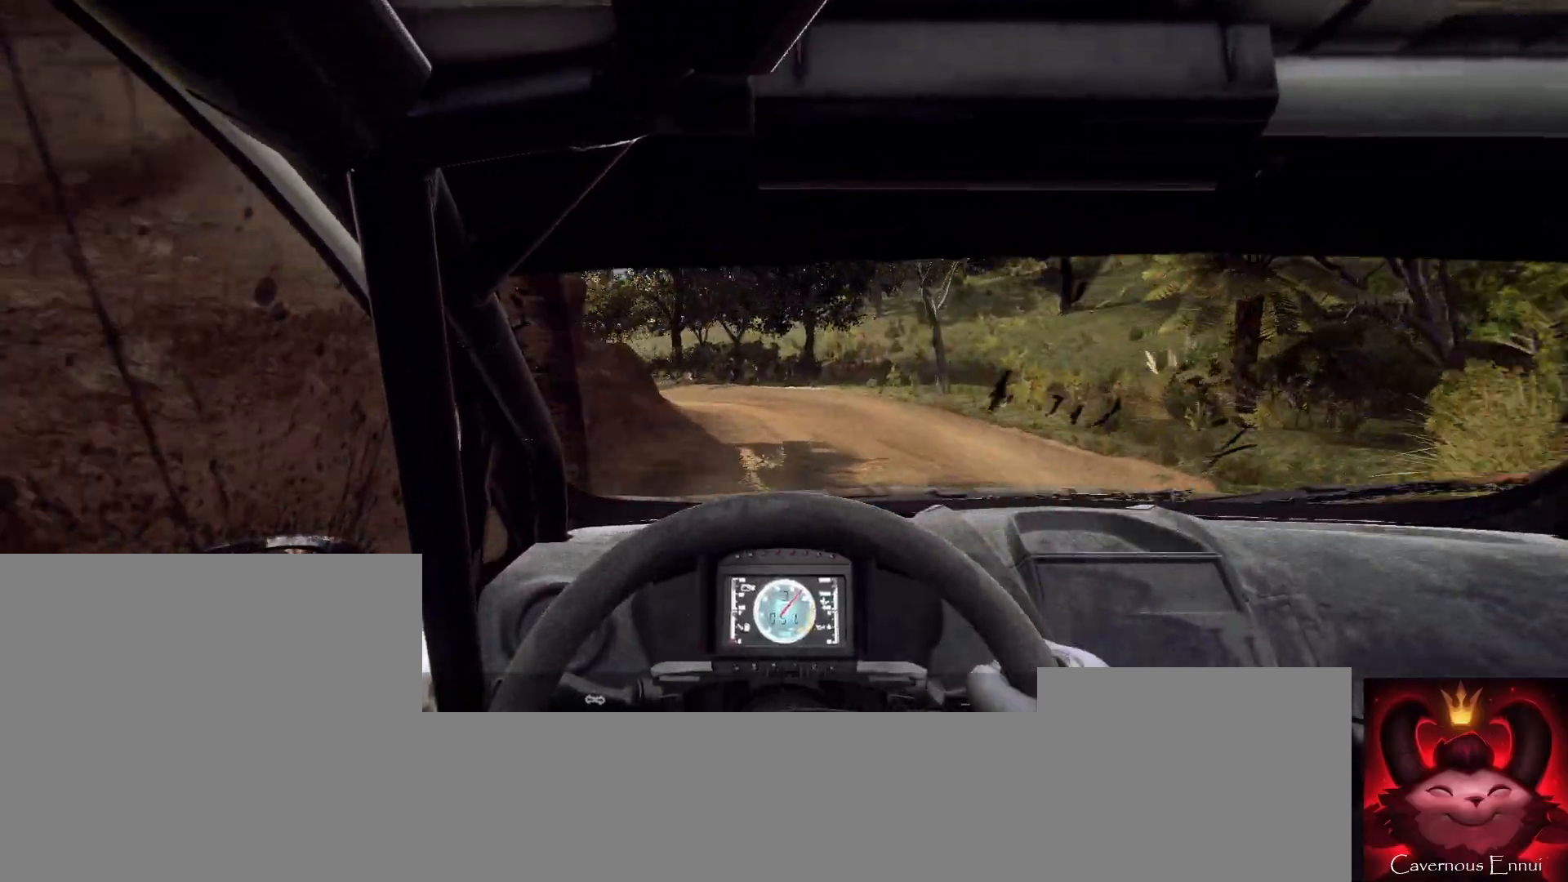
{"dt_ms": 500, "buttons": [], "left_stick": "center", "right_stick": "up", "button_events": []}
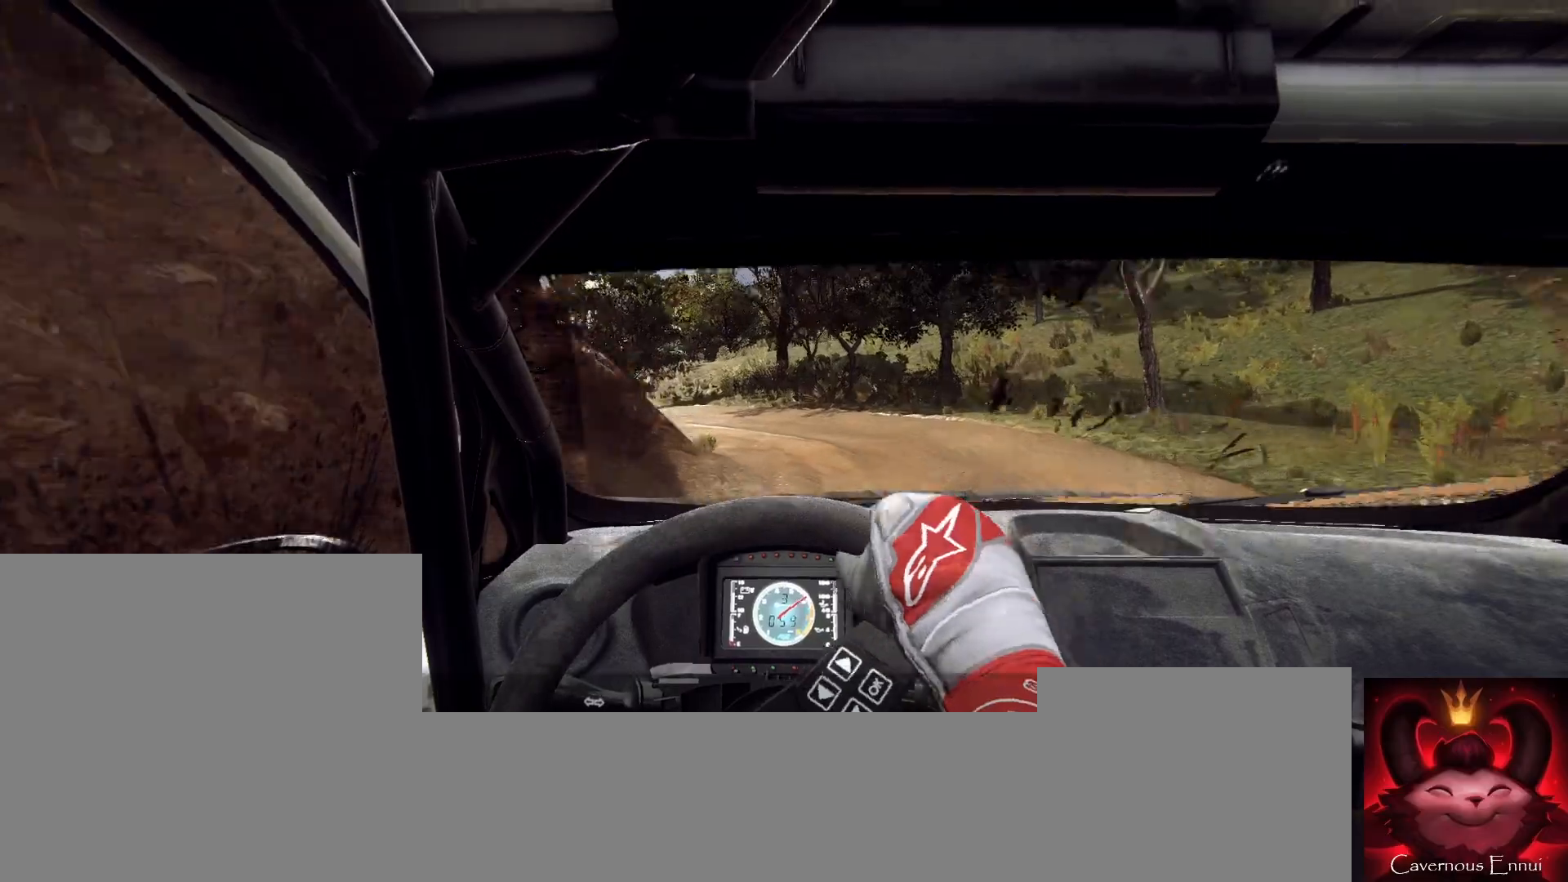
{"dt_ms": 500, "buttons": [], "left_stick": "left", "right_stick": "up", "button_events": [[300, "L2", "down"], [433, "L2", "up"]]}
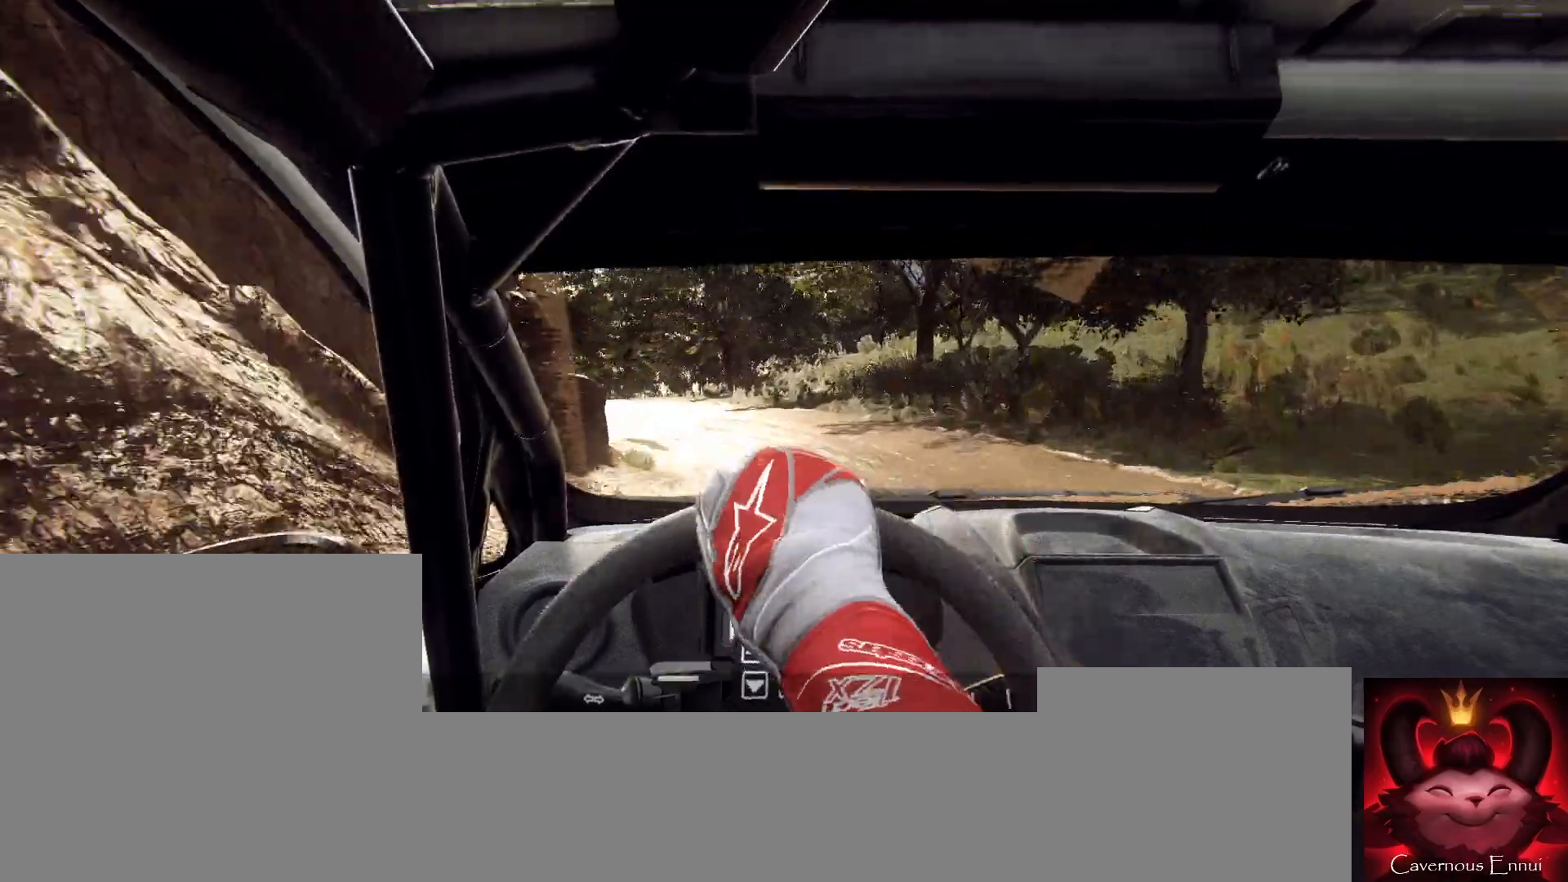
{"dt_ms": 500, "buttons": [], "left_stick": "left", "right_stick": "up", "button_events": []}
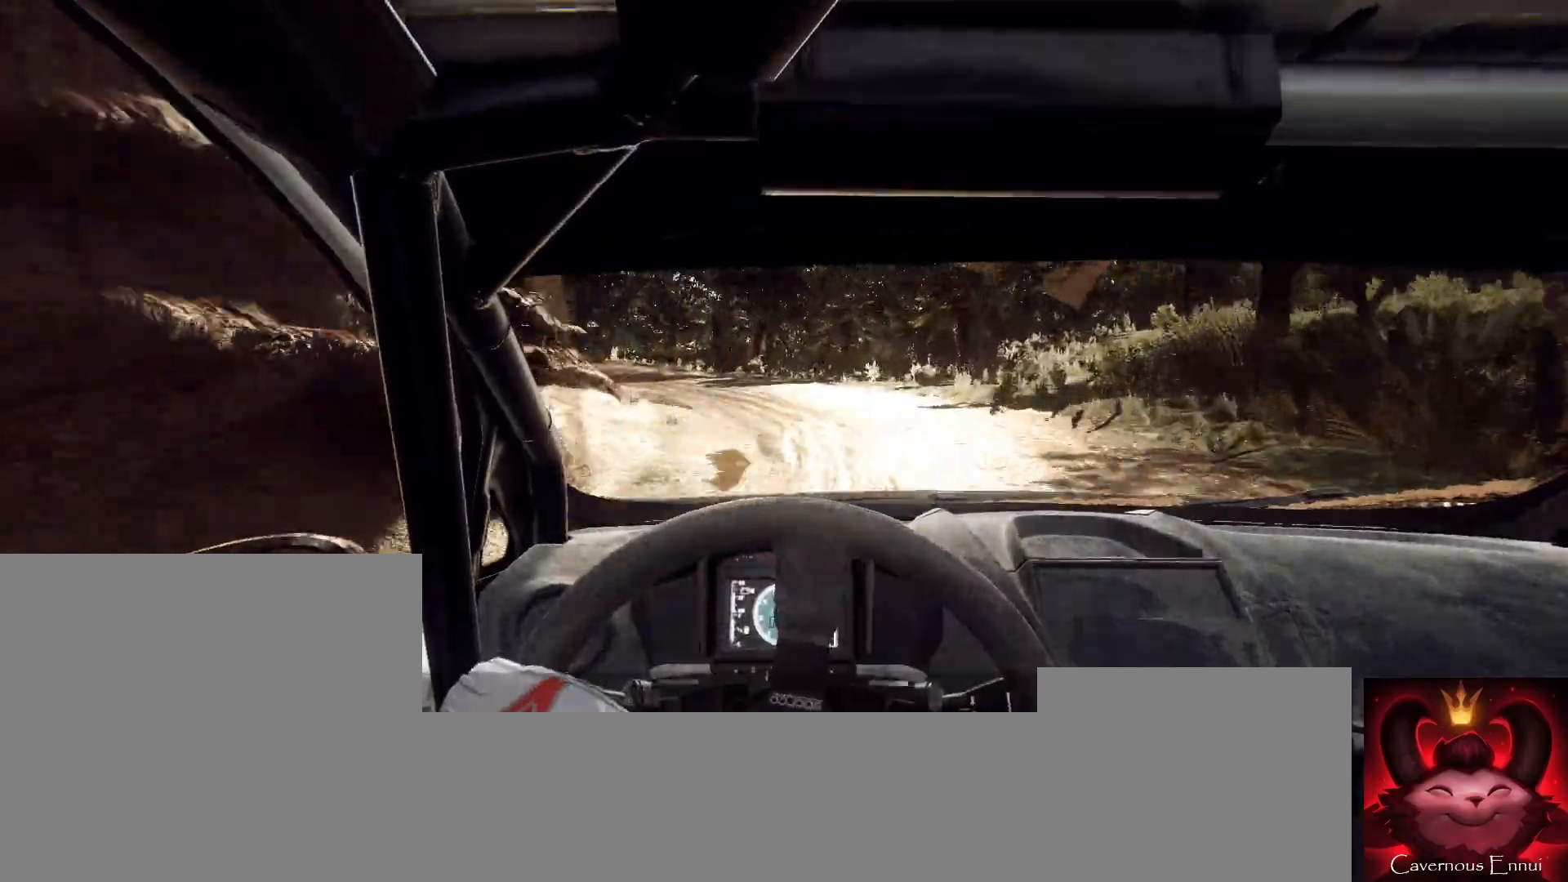
{"dt_ms": 500, "buttons": [], "left_stick": "center", "right_stick": "up", "button_events": []}
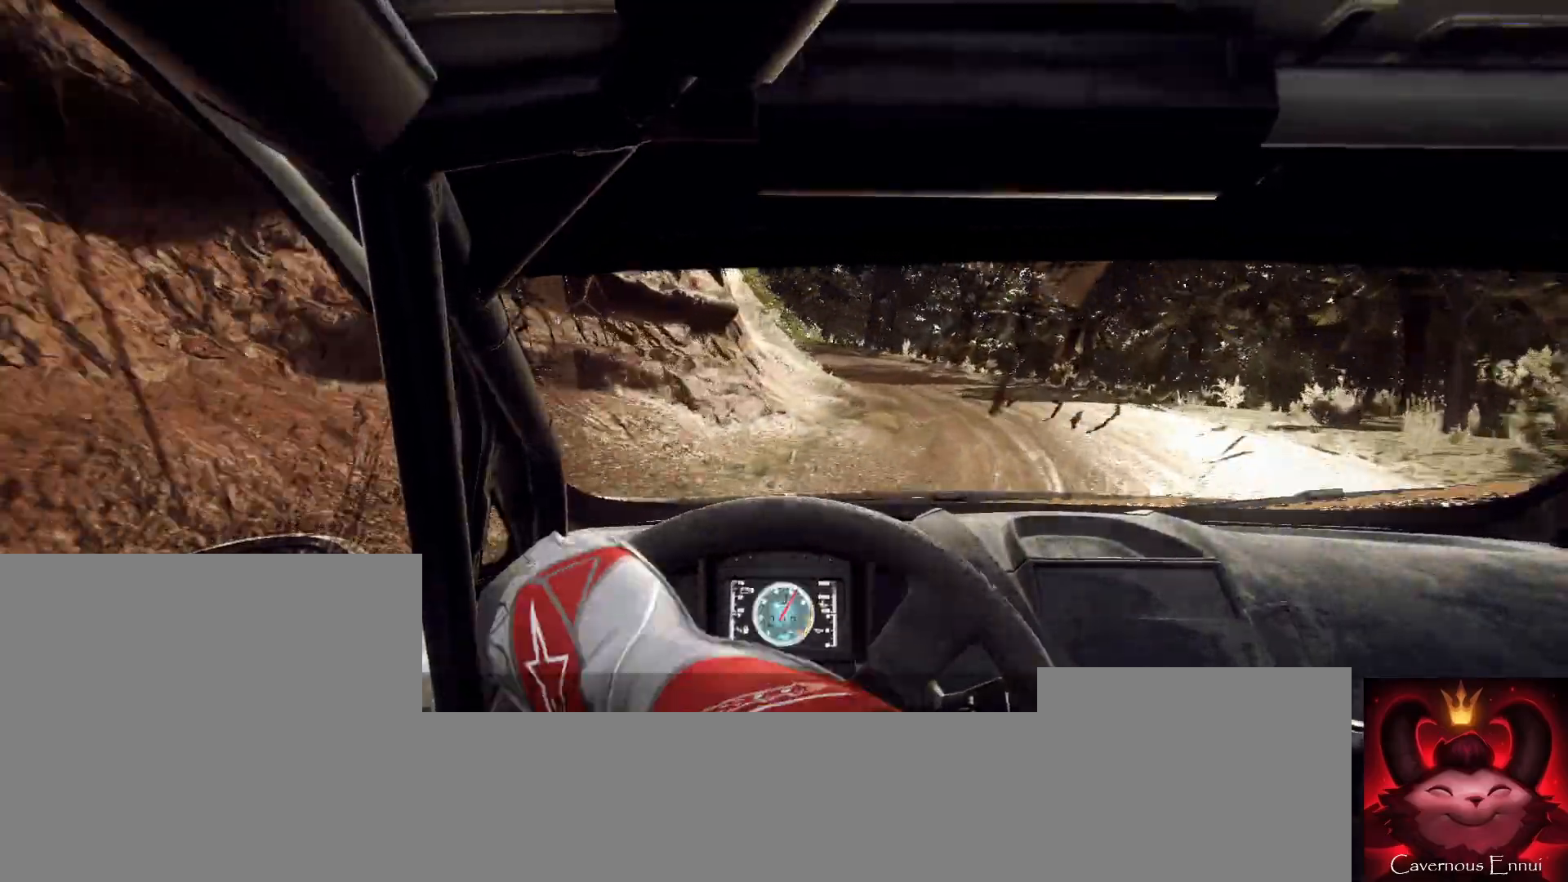
{"dt_ms": 500, "buttons": [], "left_stick": "center", "right_stick": "up", "button_events": []}
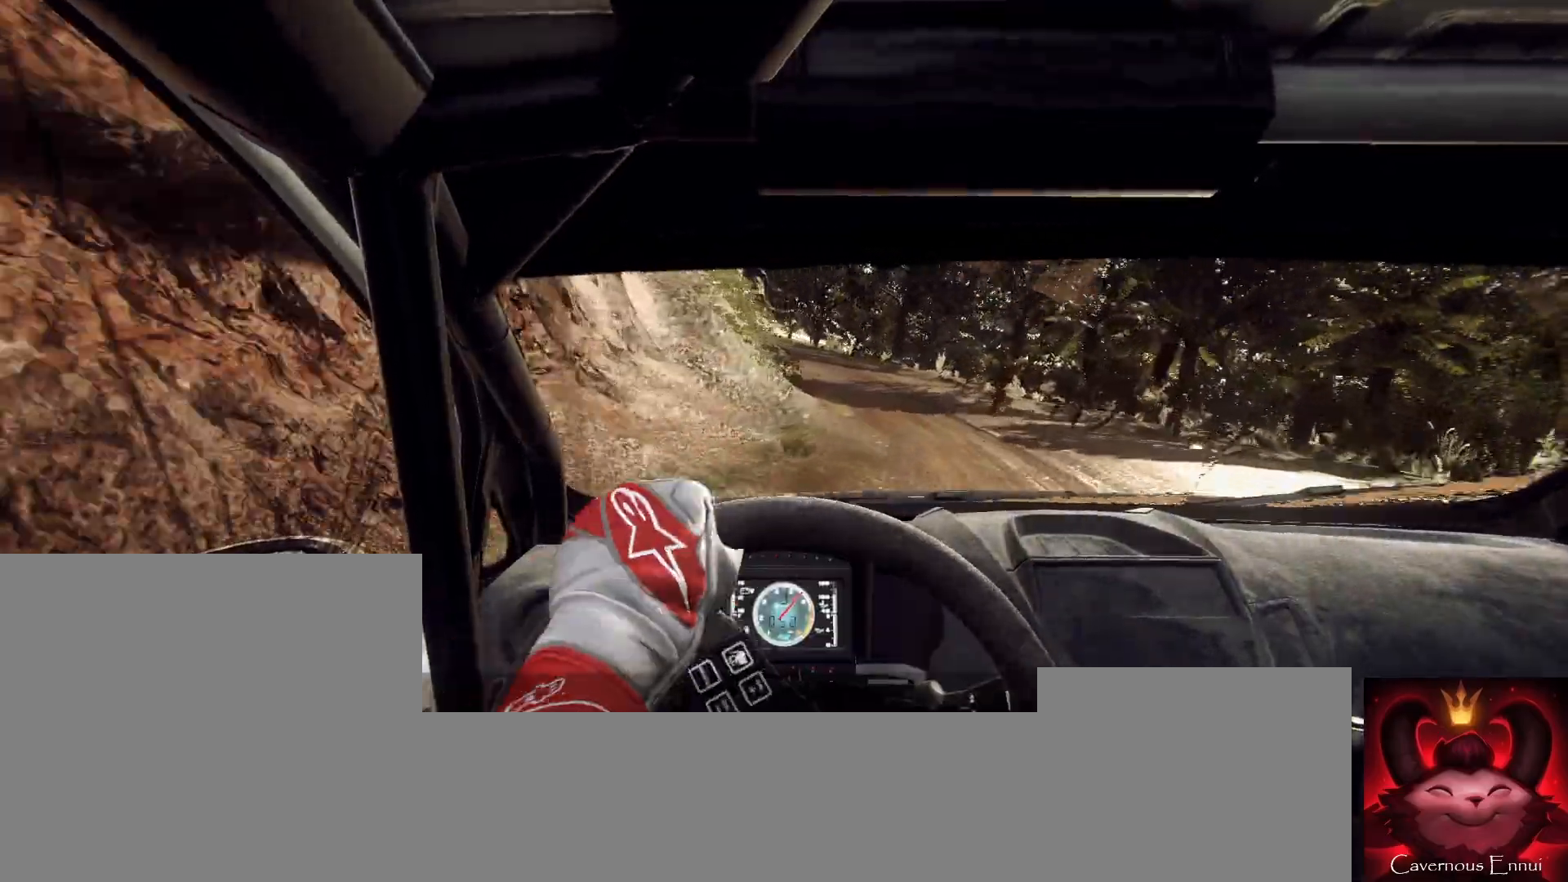
{"dt_ms": 500, "buttons": [], "left_stick": "center", "right_stick": "up", "button_events": []}
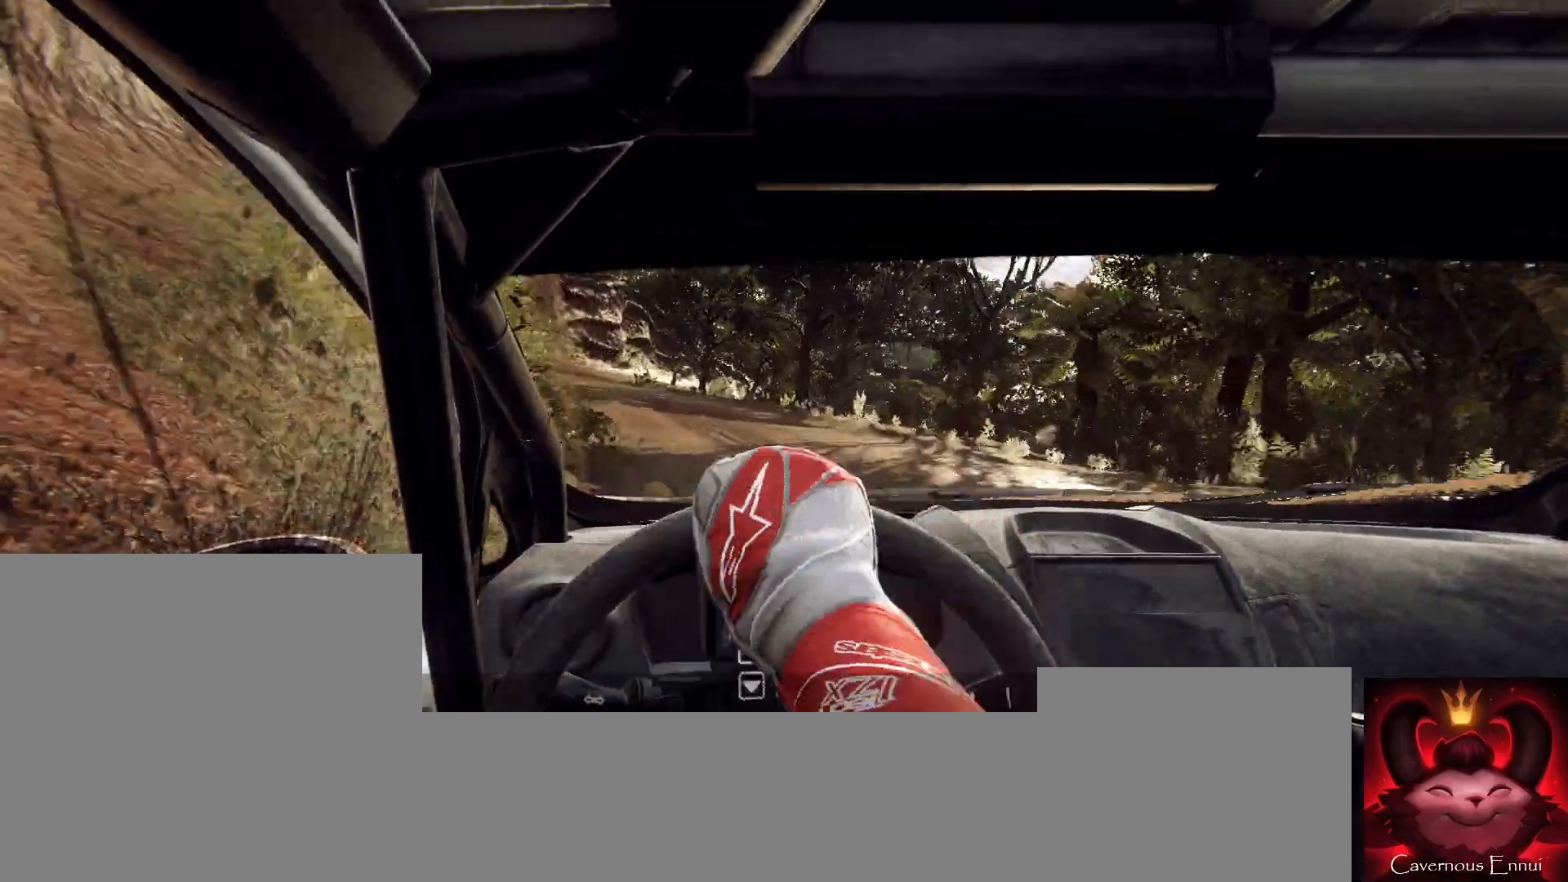
{"dt_ms": 500, "buttons": [], "left_stick": "center", "right_stick": "up", "button_events": []}
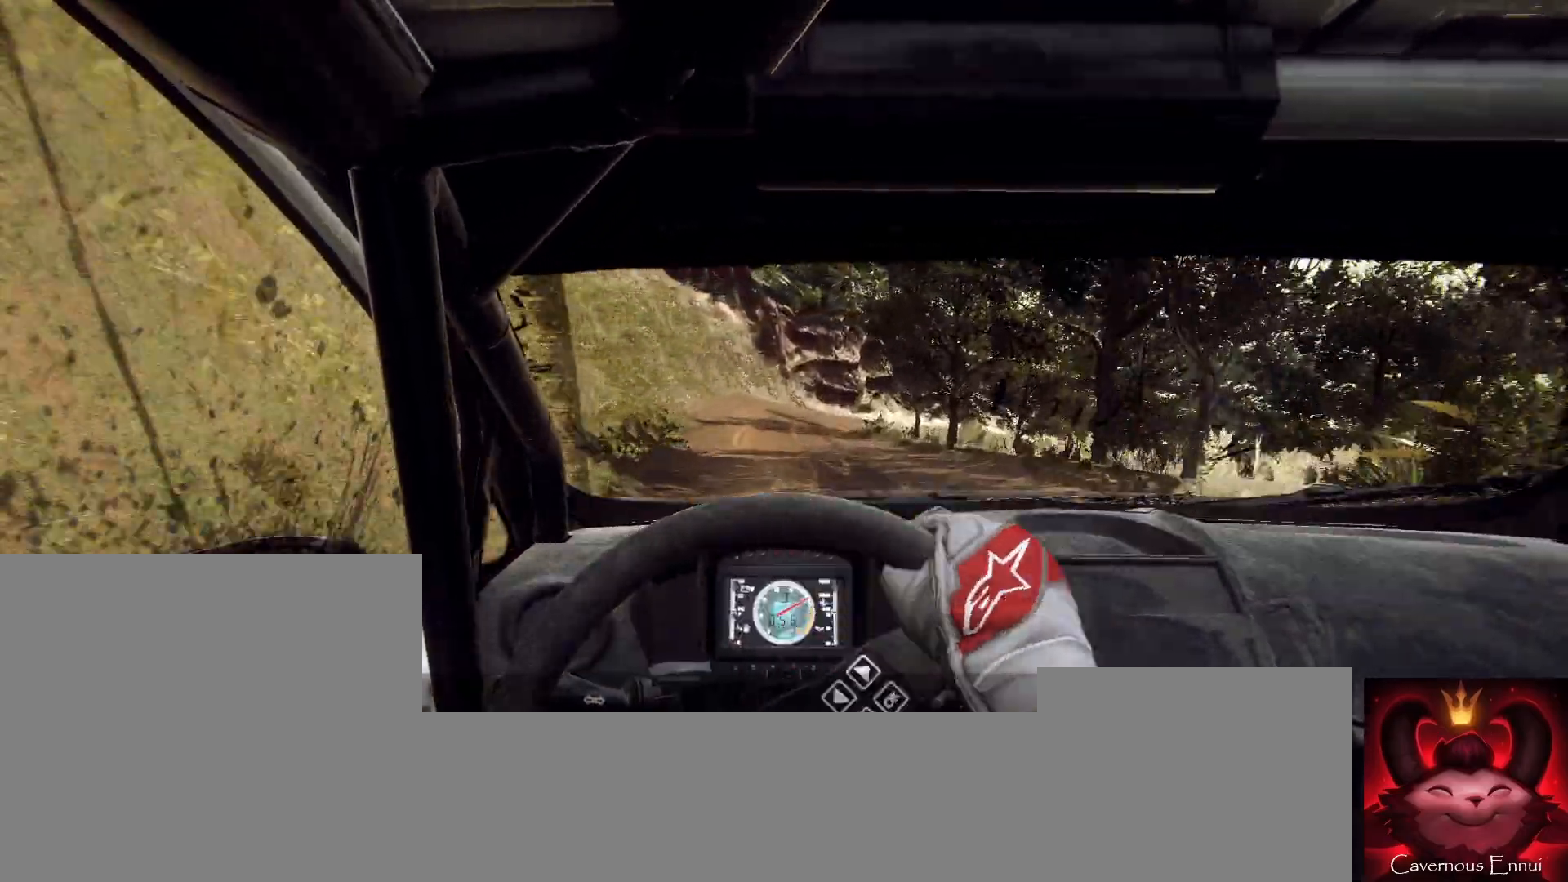
{"dt_ms": 500, "buttons": [], "left_stick": "right", "right_stick": "up", "button_events": []}
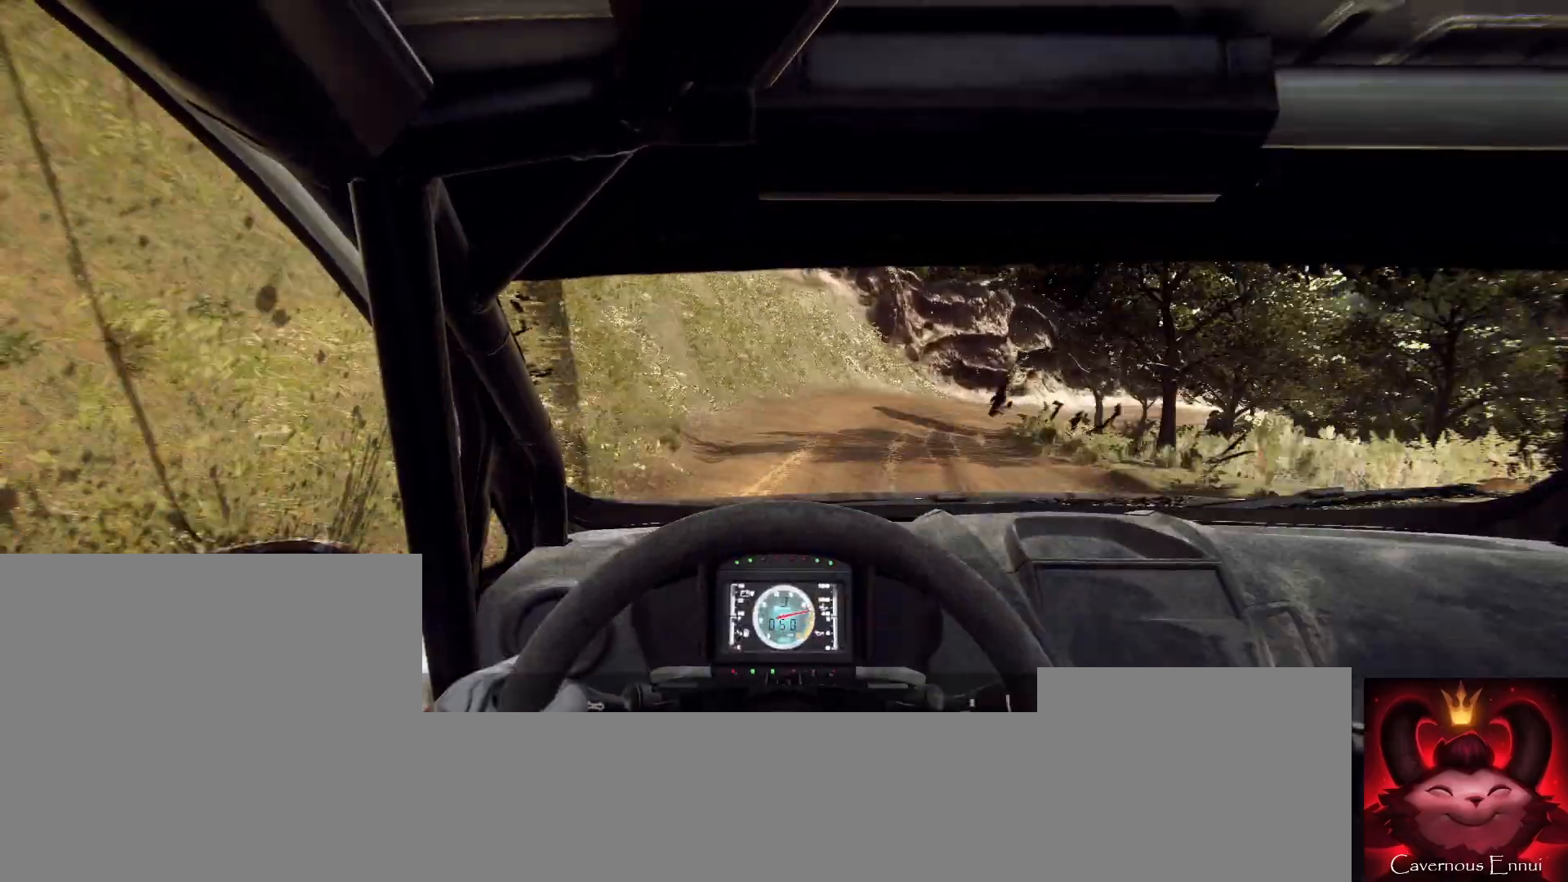
{"dt_ms": 500, "buttons": [], "left_stick": "right", "right_stick": "up", "button_events": []}
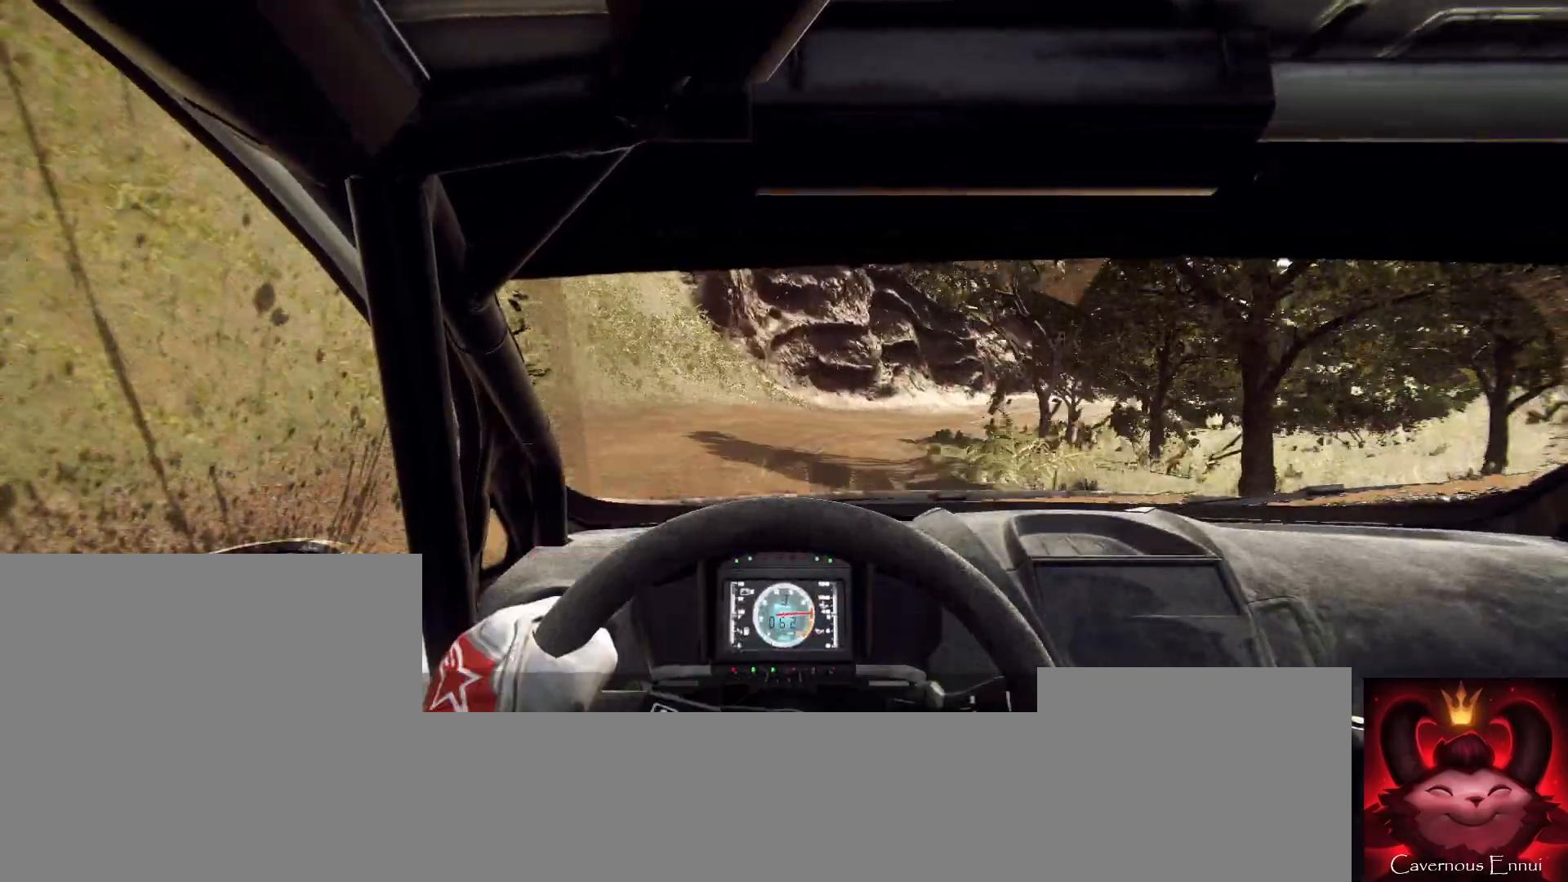
{"dt_ms": 500, "buttons": [], "left_stick": "center", "right_stick": "up", "button_events": []}
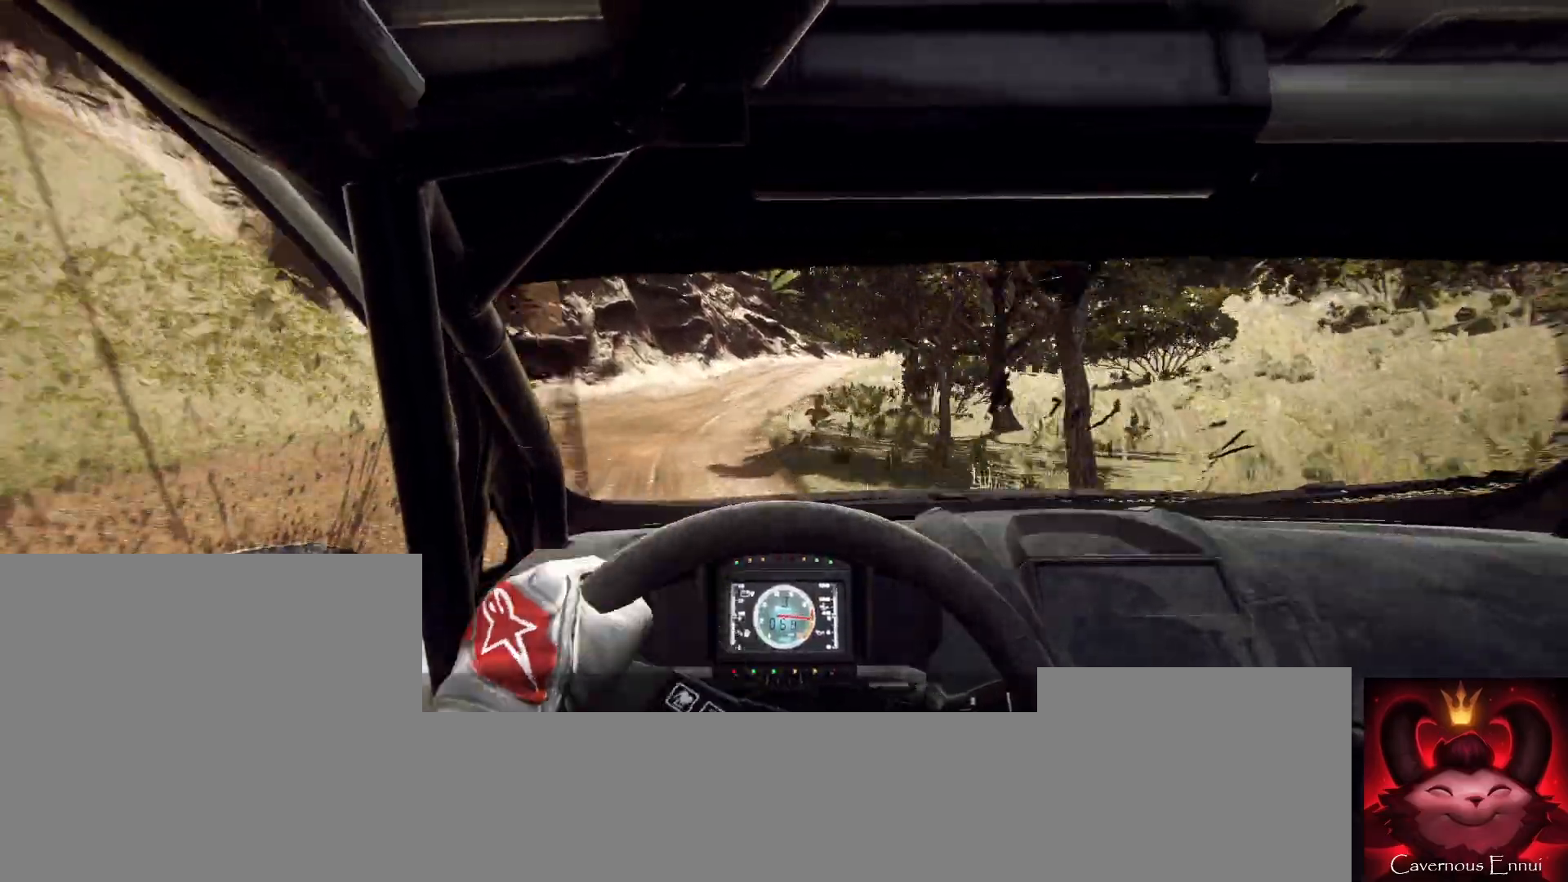
{"dt_ms": 1000, "buttons": [], "left_stick": "center", "right_stick": "up", "button_events": []}
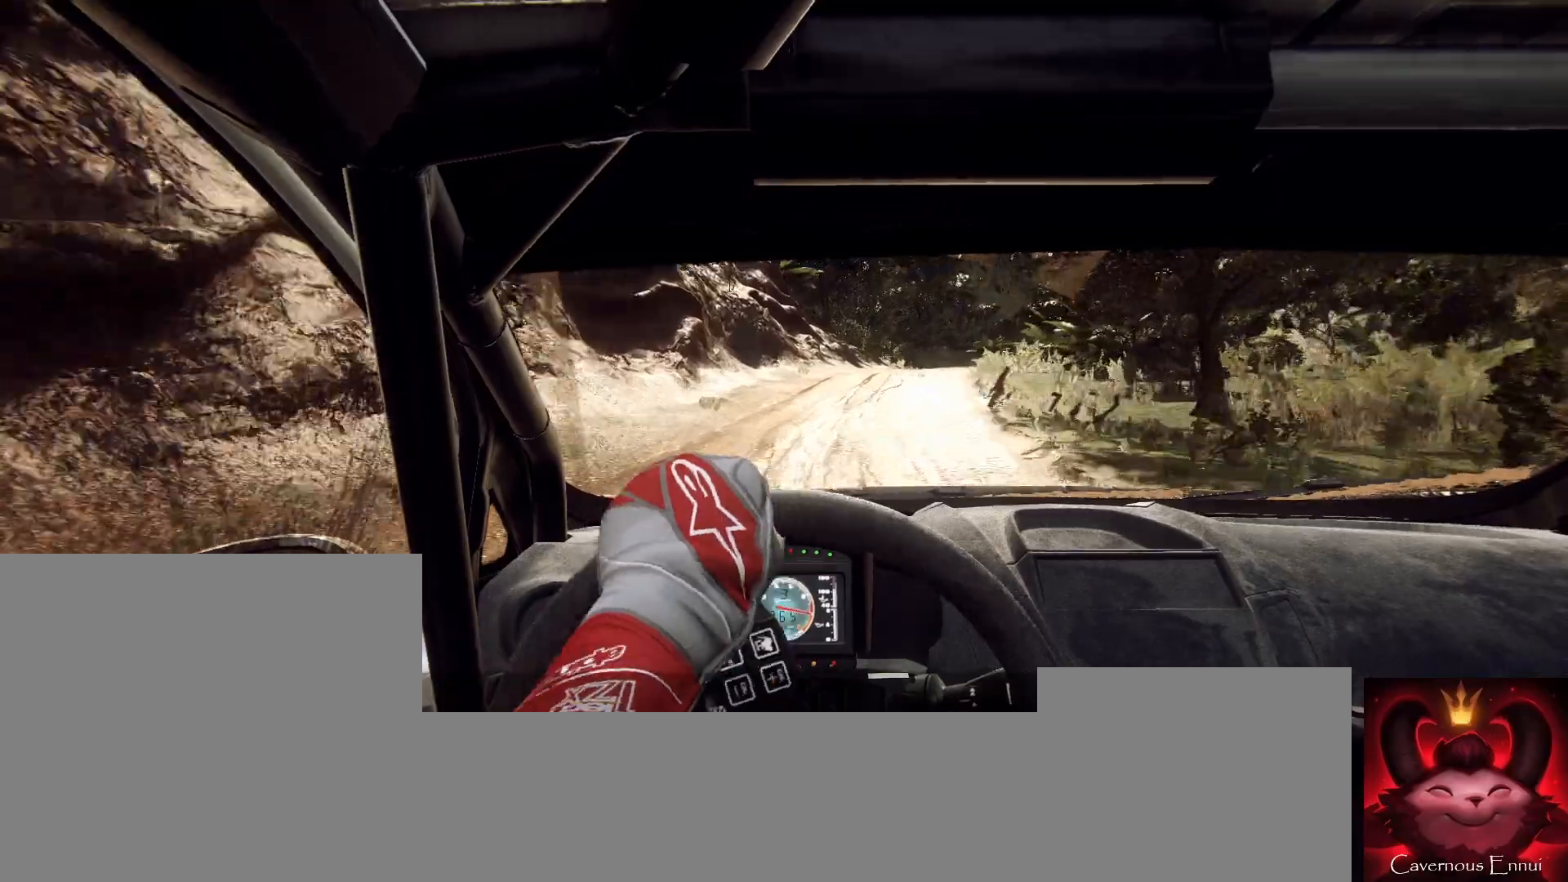
{"dt_ms": 500, "buttons": [], "left_stick": "down-left", "right_stick": "up", "button_events": []}
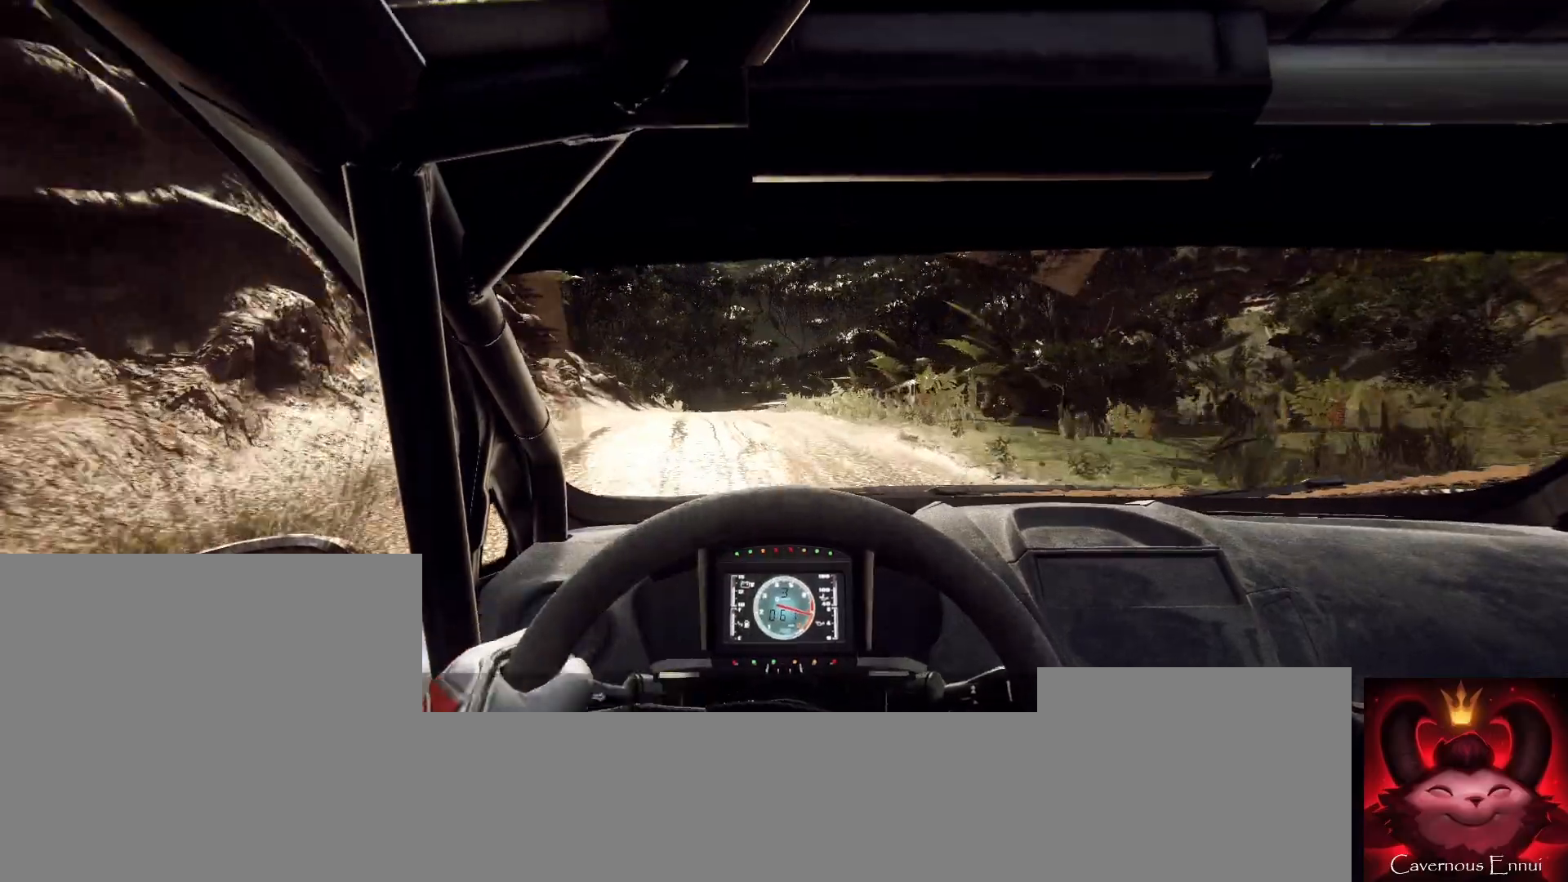
{"dt_ms": 1000, "buttons": [], "left_stick": "center", "right_stick": "up", "button_events": []}
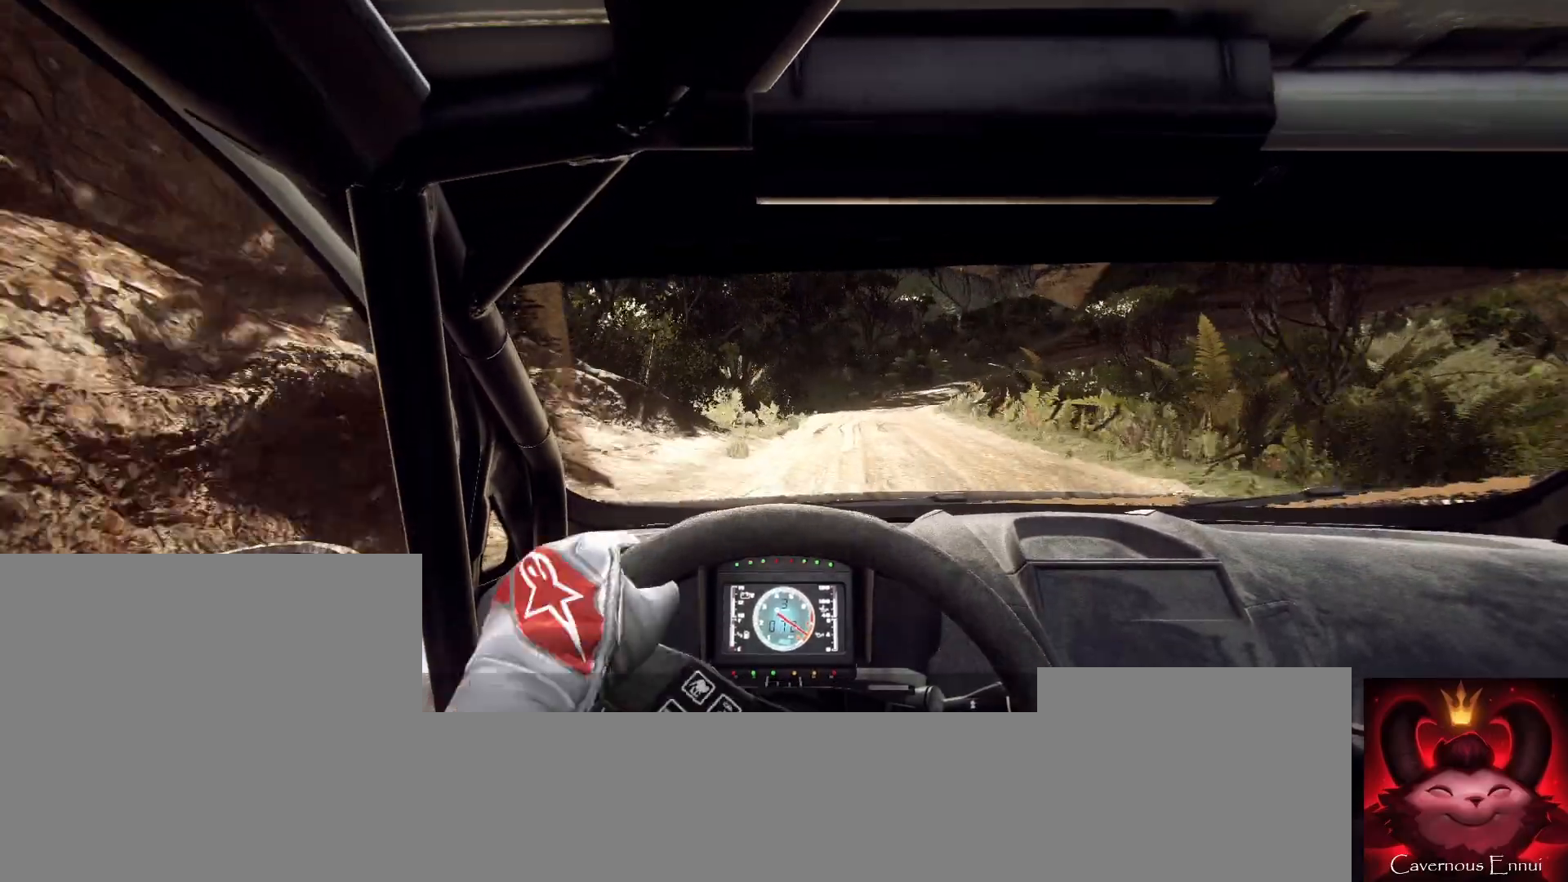
{"dt_ms": 1000, "buttons": ["L2"], "left_stick": "right", "right_stick": "up", "button_events": [[100, "L2", "down"], [333, "L1", "down"], [467, "L1", "up"]]}
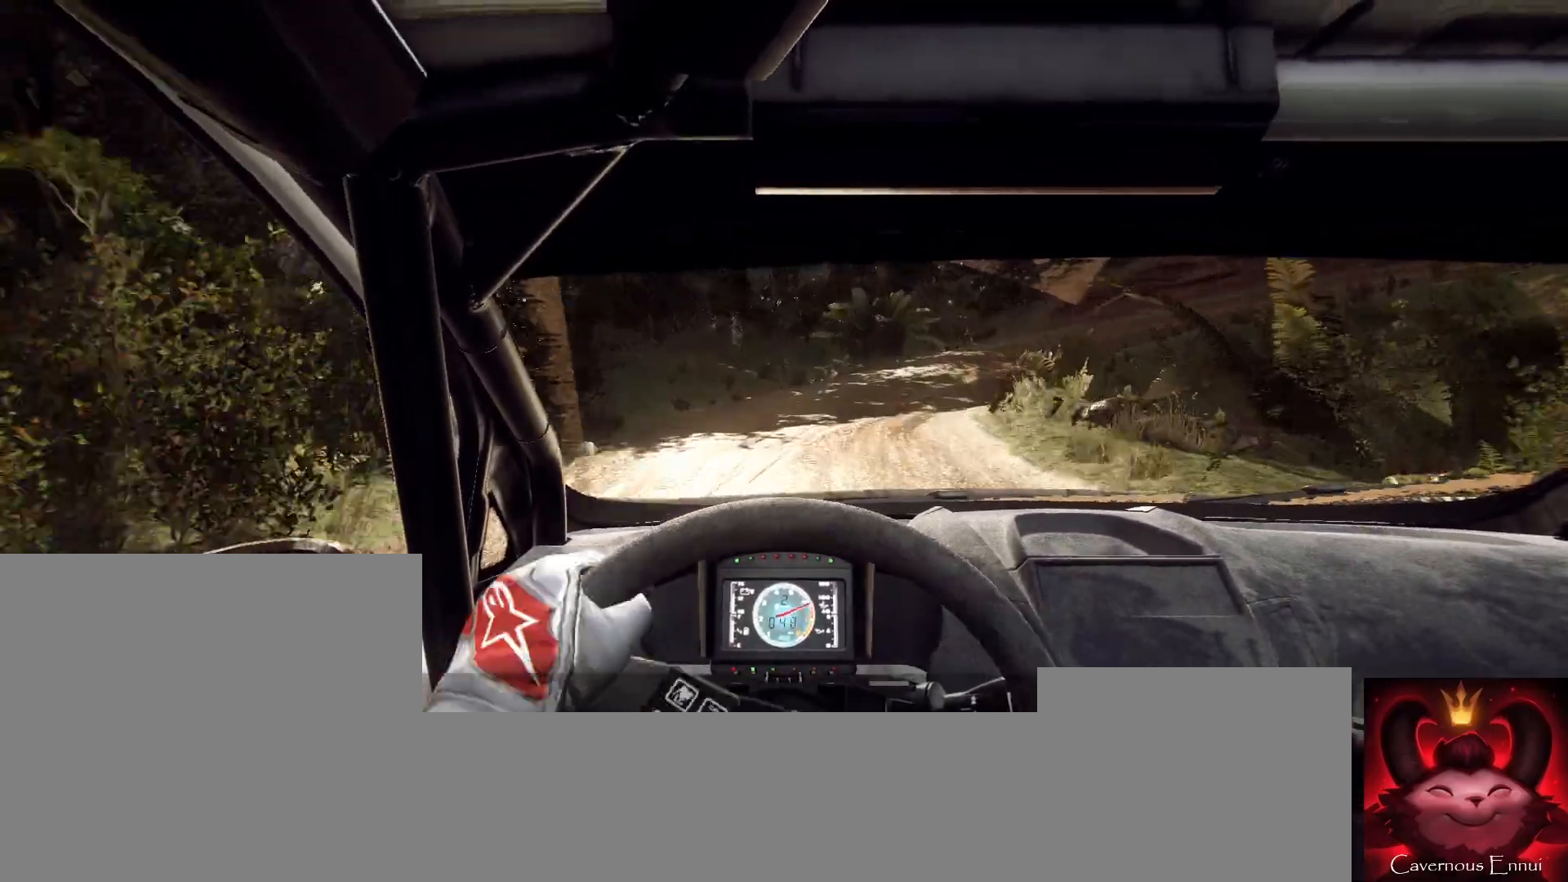
{"dt_ms": 500, "buttons": ["L2"], "left_stick": "right", "right_stick": "up", "button_events": []}
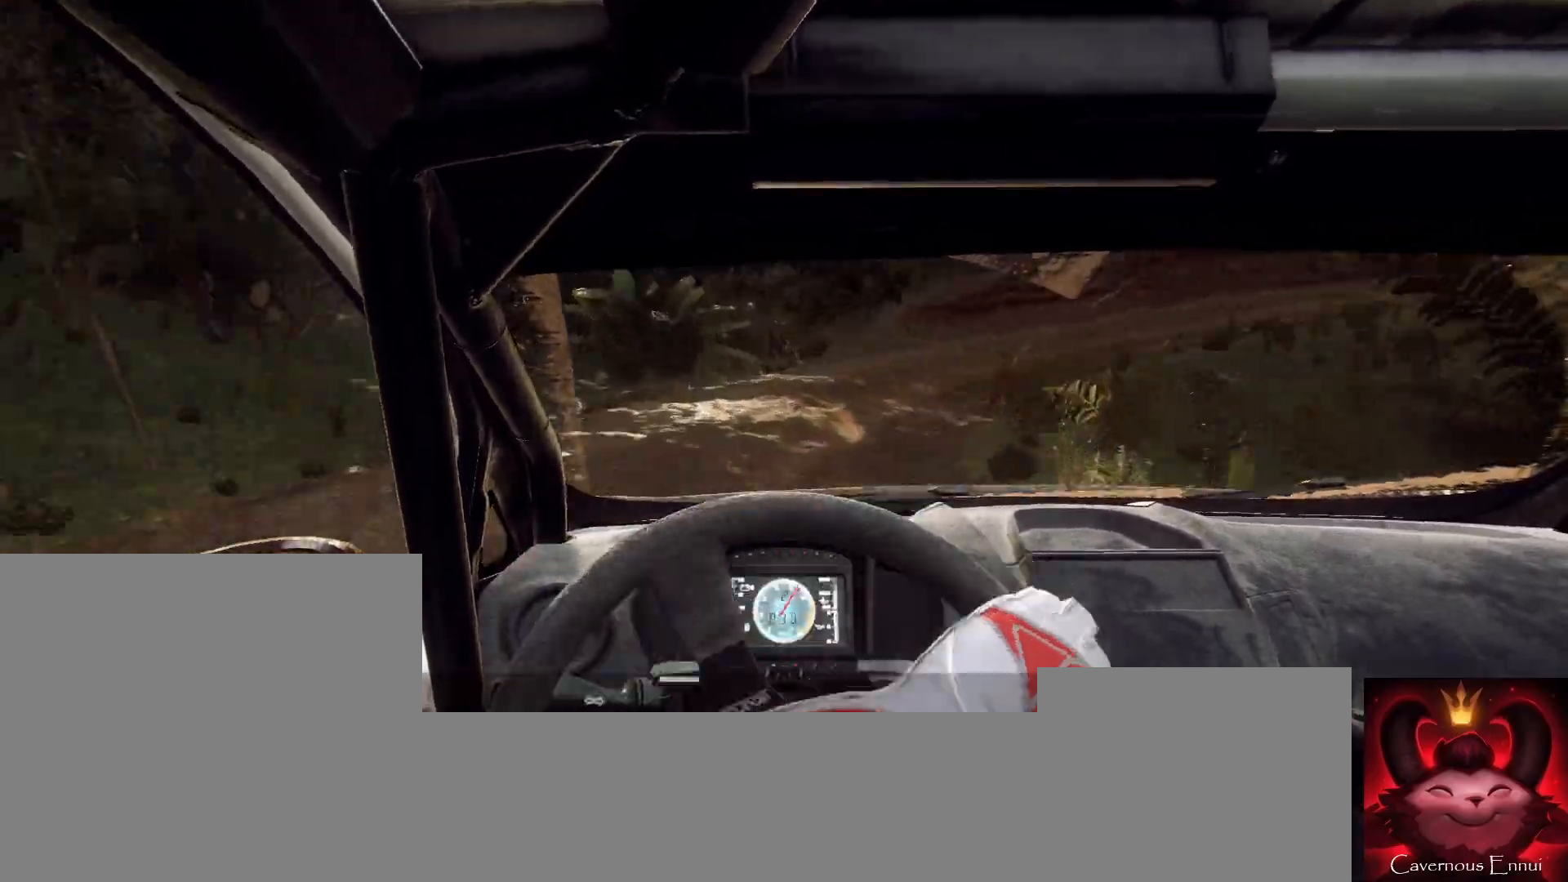
{"dt_ms": 500, "buttons": [], "left_stick": "right", "right_stick": "up", "button_events": [[300, "L2", "up"]]}
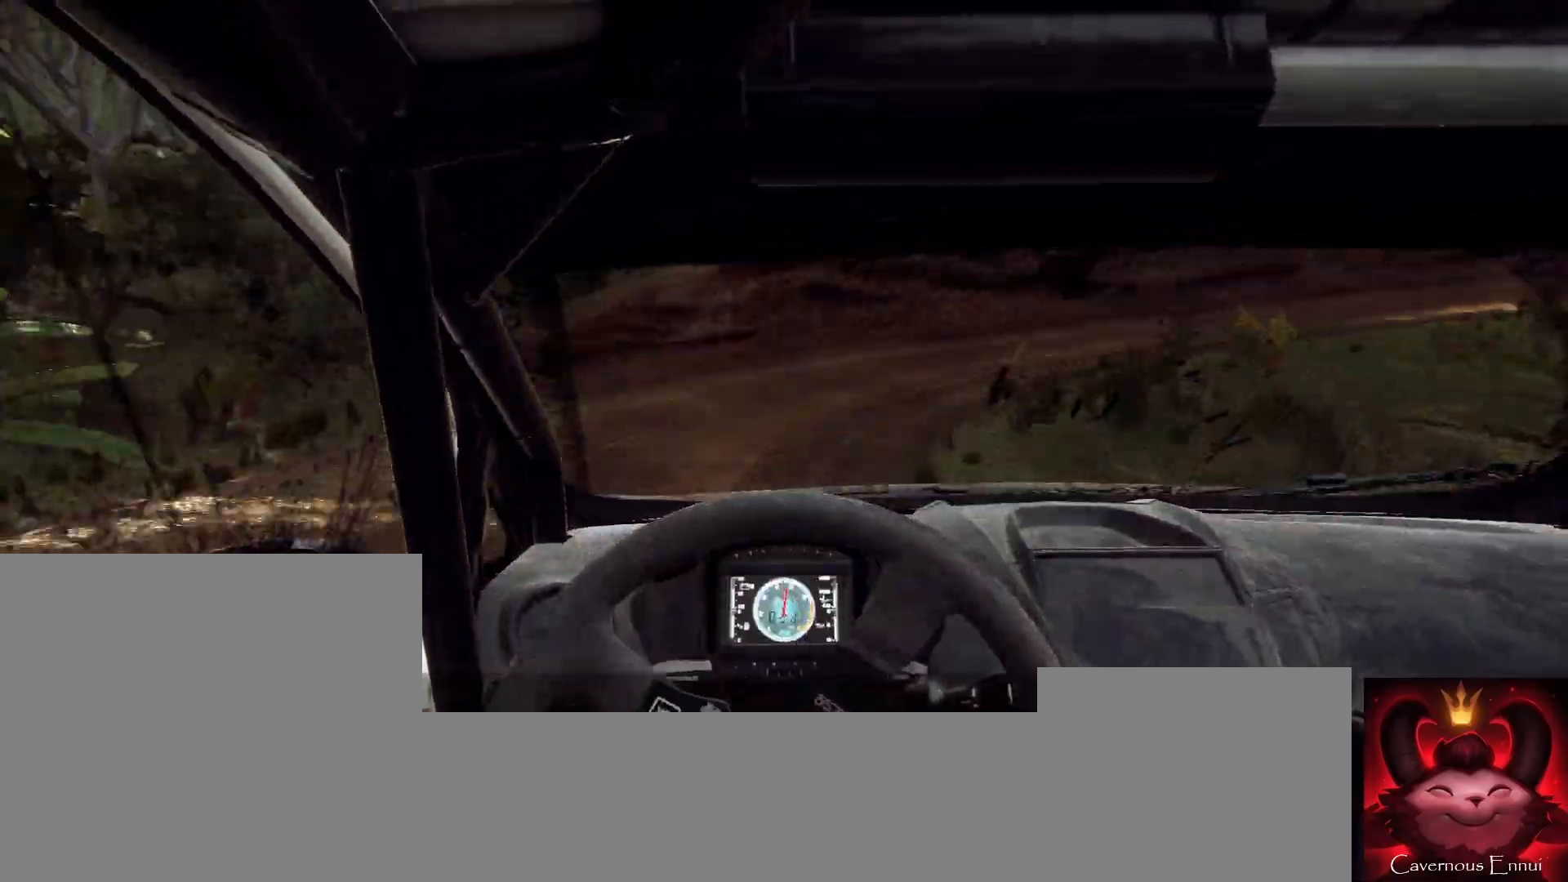
{"dt_ms": 500, "buttons": [], "left_stick": "right", "right_stick": "up", "button_events": []}
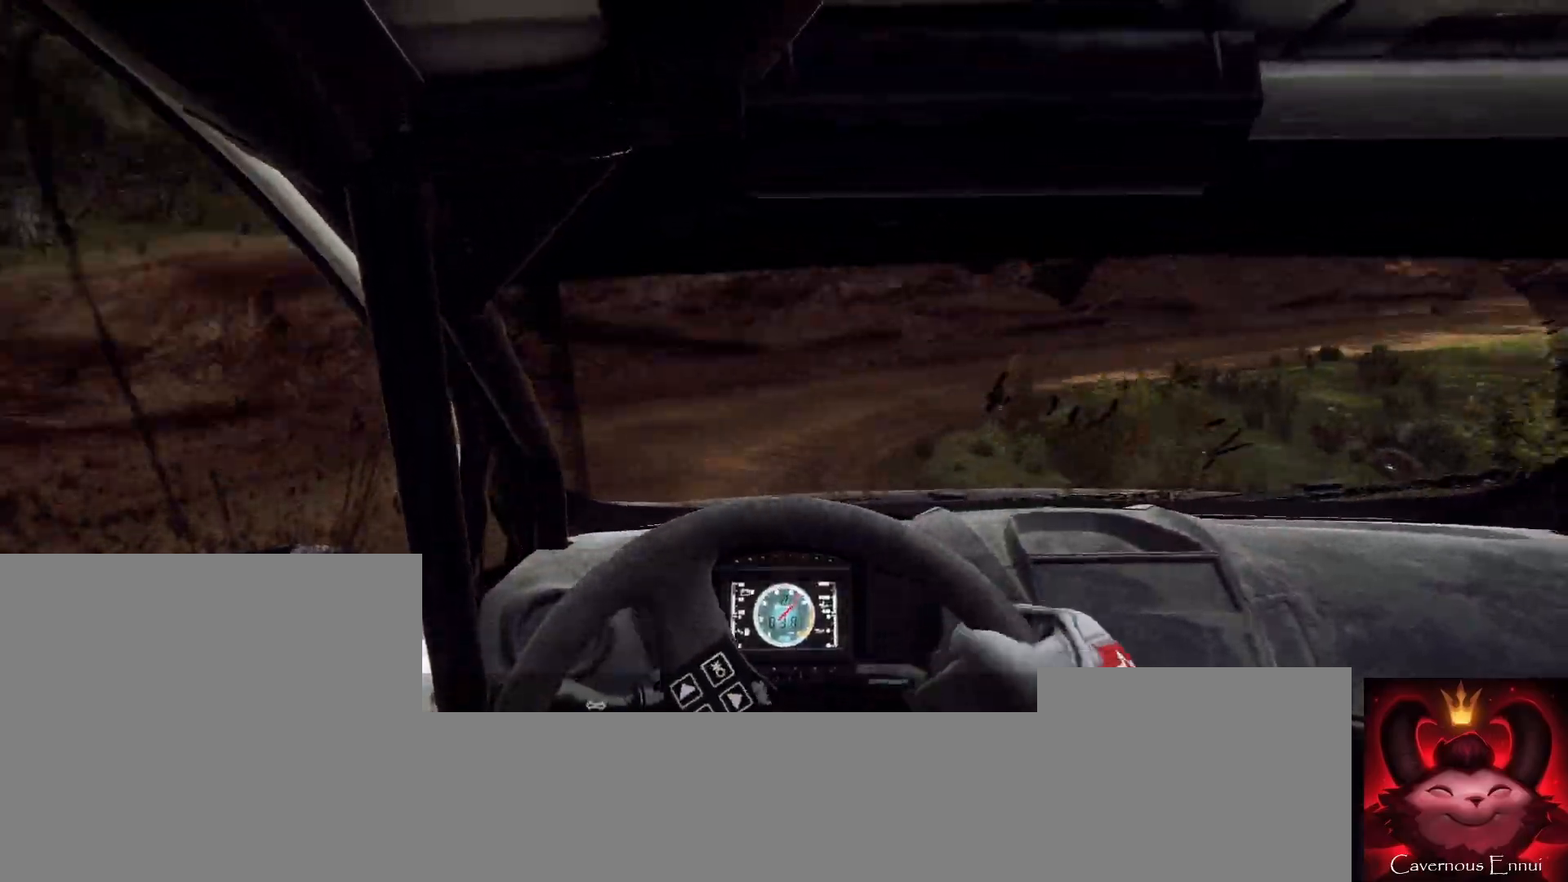
{"dt_ms": 500, "buttons": [], "left_stick": "center", "right_stick": "up", "button_events": []}
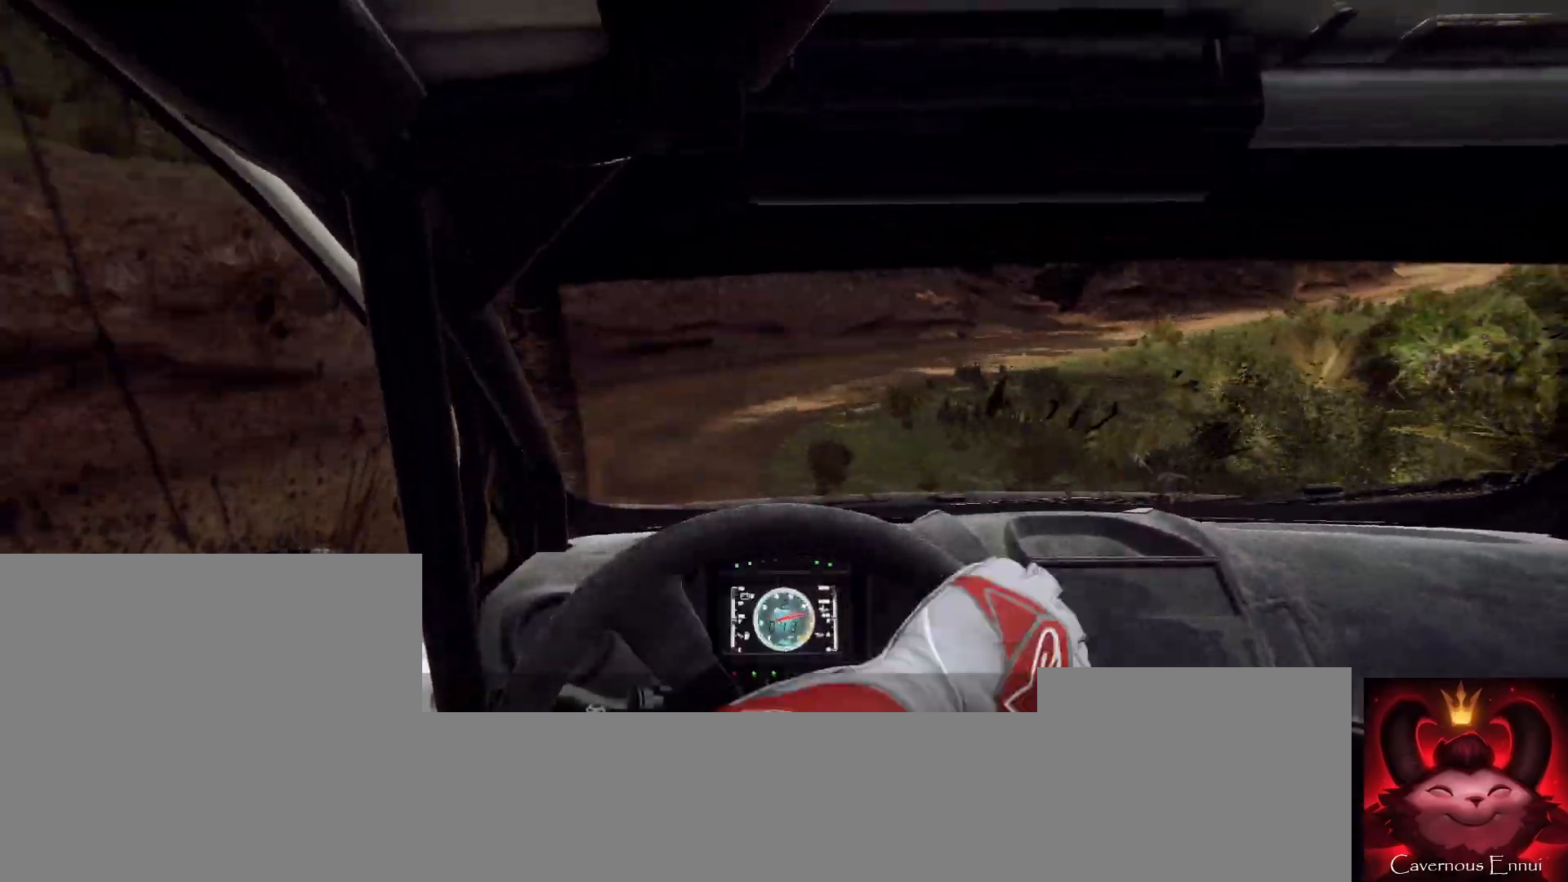
{"dt_ms": 500, "buttons": [], "left_stick": "center", "right_stick": "up", "button_events": []}